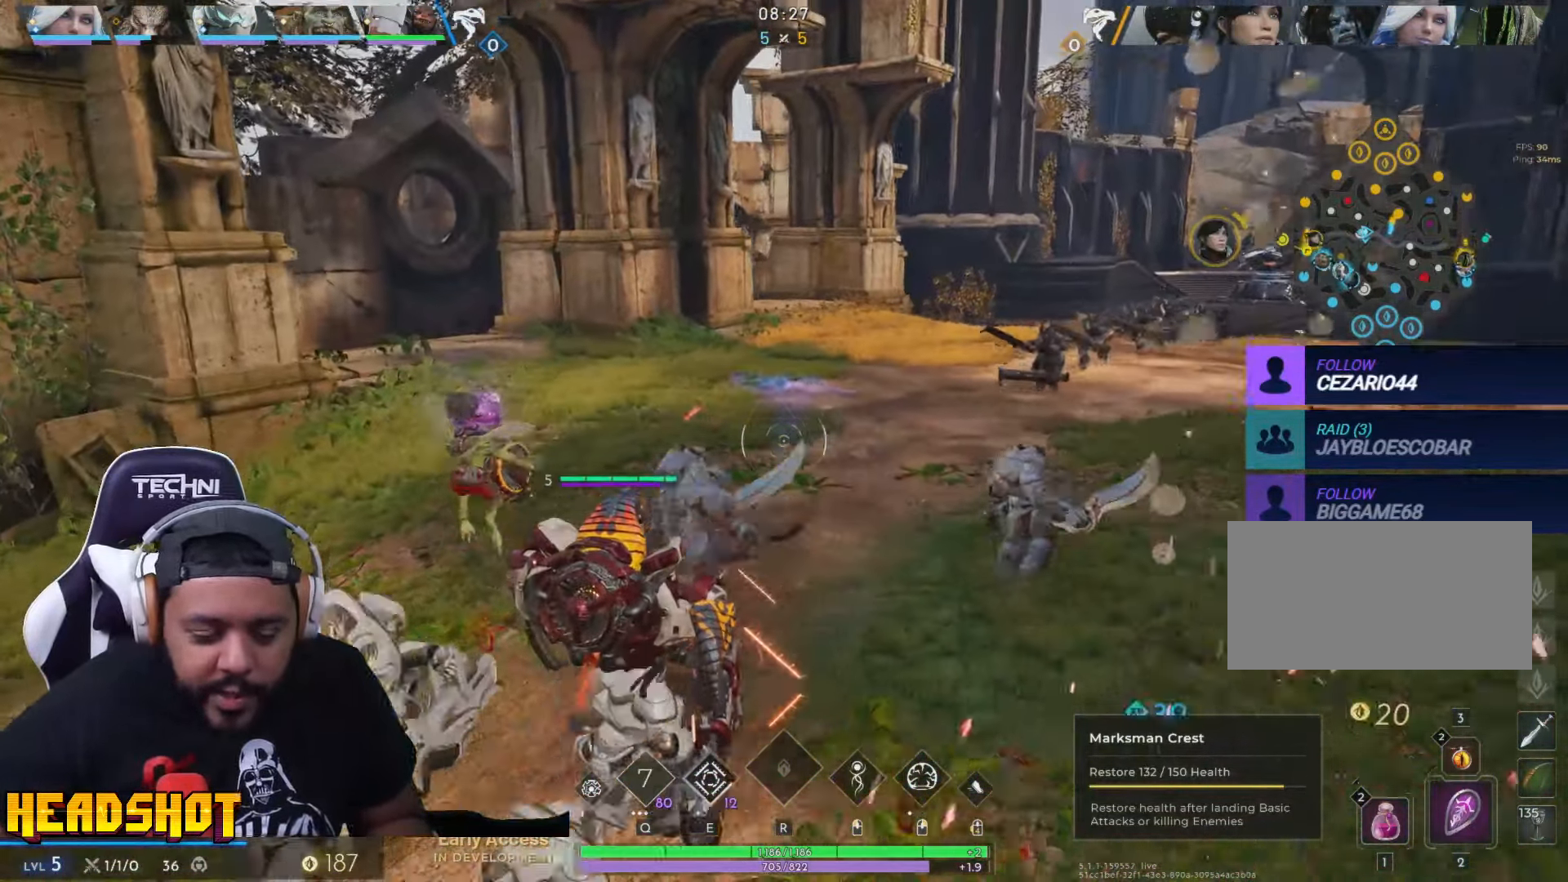
Gameplay with keyboard and mouse; each line is a JSON object with the keys and mouse buttons held at the frame after it. "events" lists presses ("down") and releases ("up") of "a", "ctrl", "d", "e", "f", "q", "r", "s", "shift", "space", "tab", "w", "mouse_left", "mouse_wheel", "mouse_right", "mouse_mb4" and "mouse_mb5" between this image and that frame as [ms after this image, input, new state], when the widget could be followed in between. "mouse_left", "mouse_wheel", "mouse_right", "mouse_mb4", "mouse_mb5" = the "left", "wheel", "right", "mb4", "mb5" buttons of the "mouse" list. No other keys are recorded. "wheel" means that the mouse wheel is clicked or scrolled. Not read: mouse_move.
{"keys": ["a", "w"], "mouse": [], "events": [[367, "space", "down"], [500, "space", "up"]]}
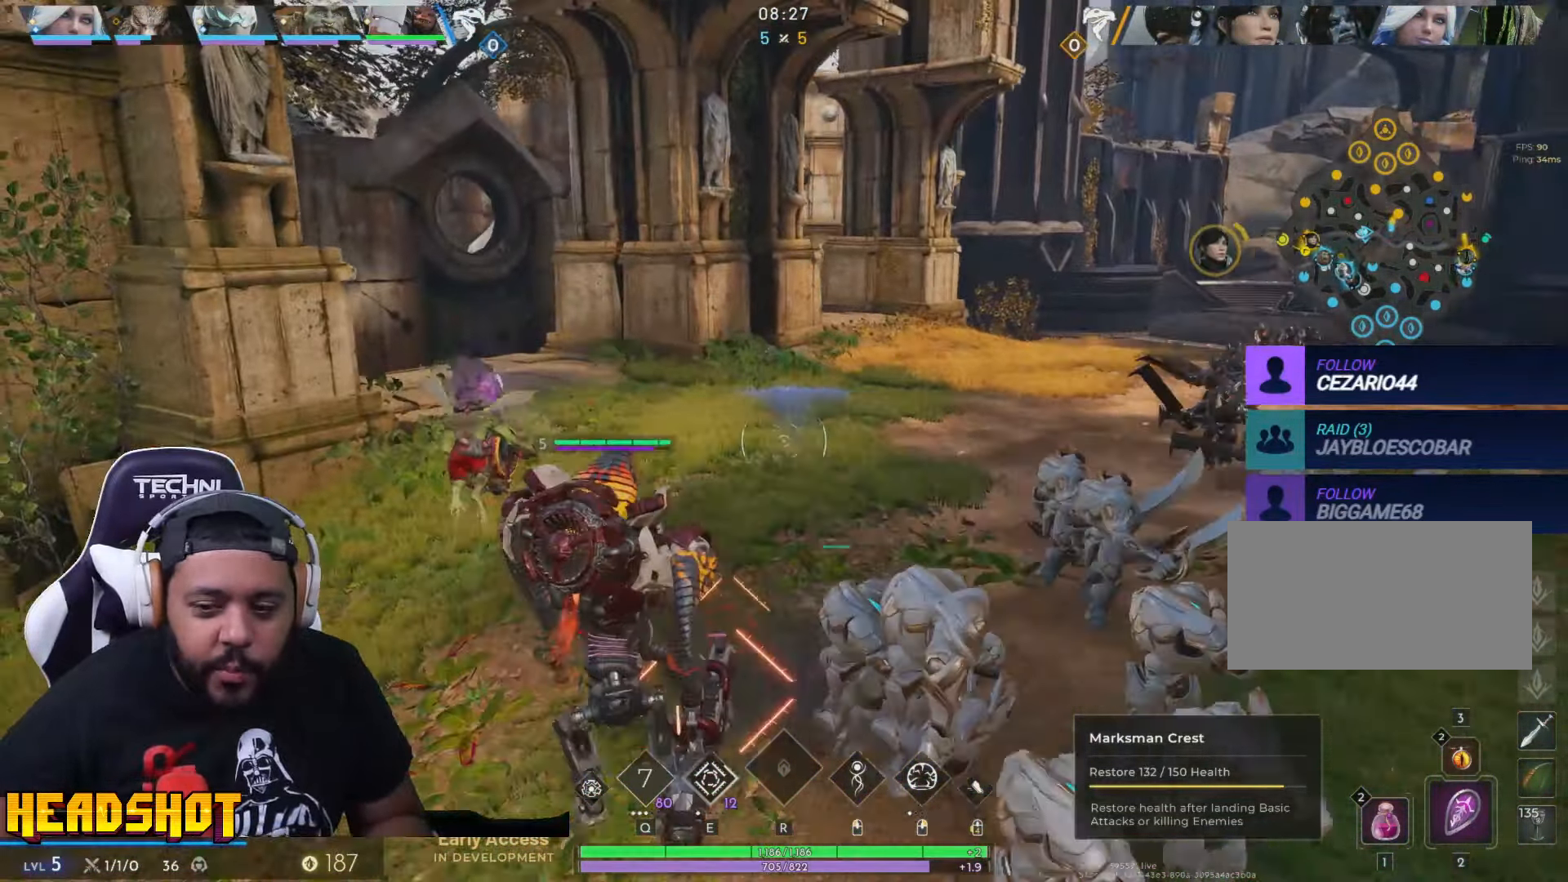
{"keys": ["w"], "mouse": [], "events": [[17, "a", "up"]]}
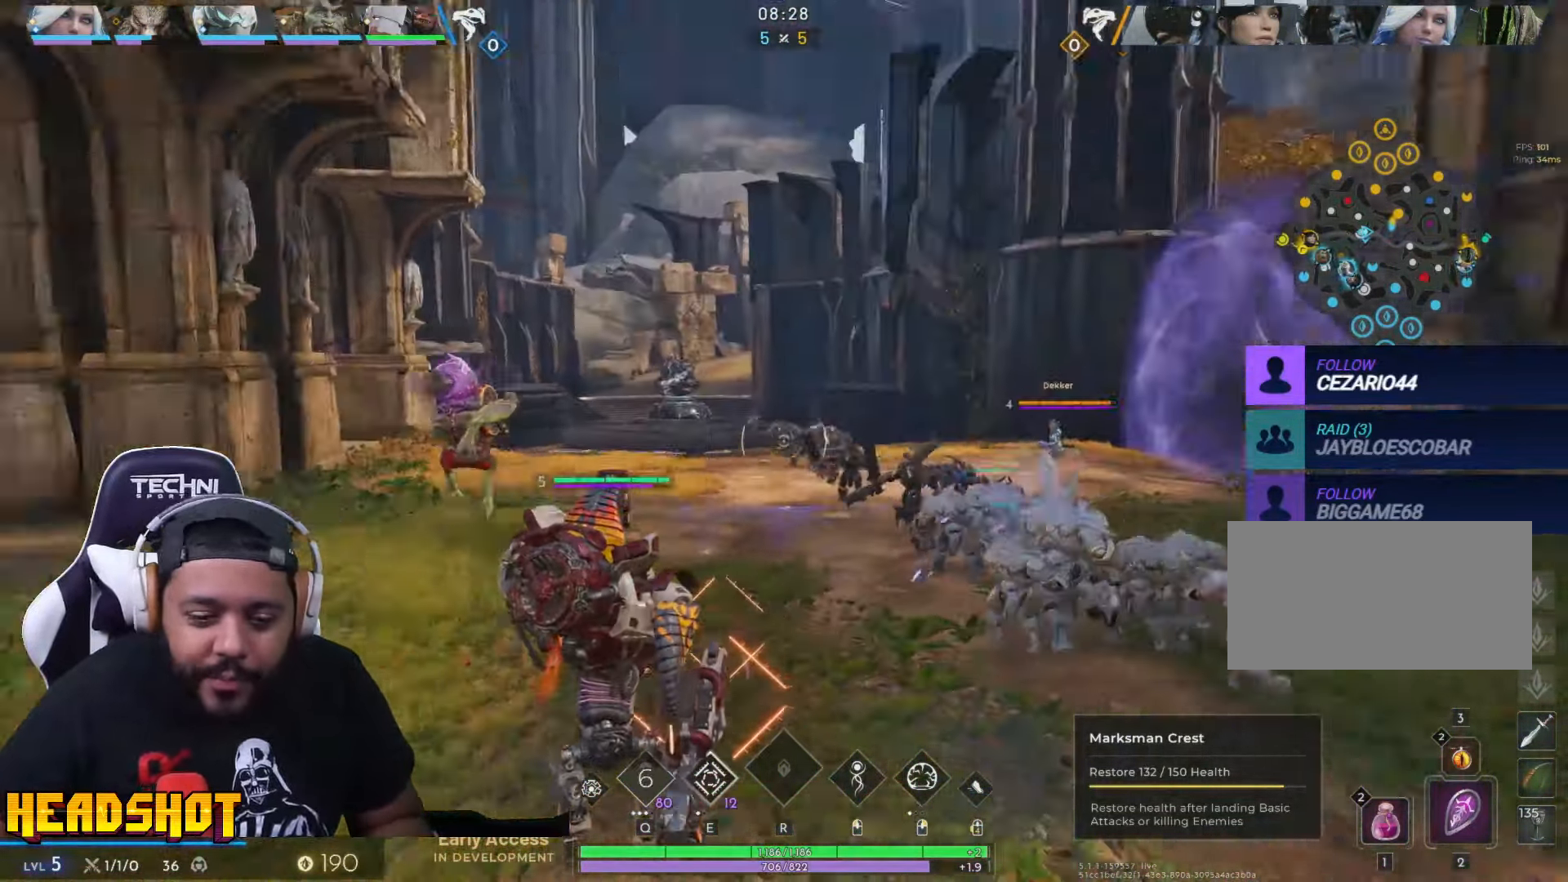
{"keys": ["a", "e"], "mouse": [], "events": [[33, "a", "down"], [366, "w", "up"], [450, "e", "down"]]}
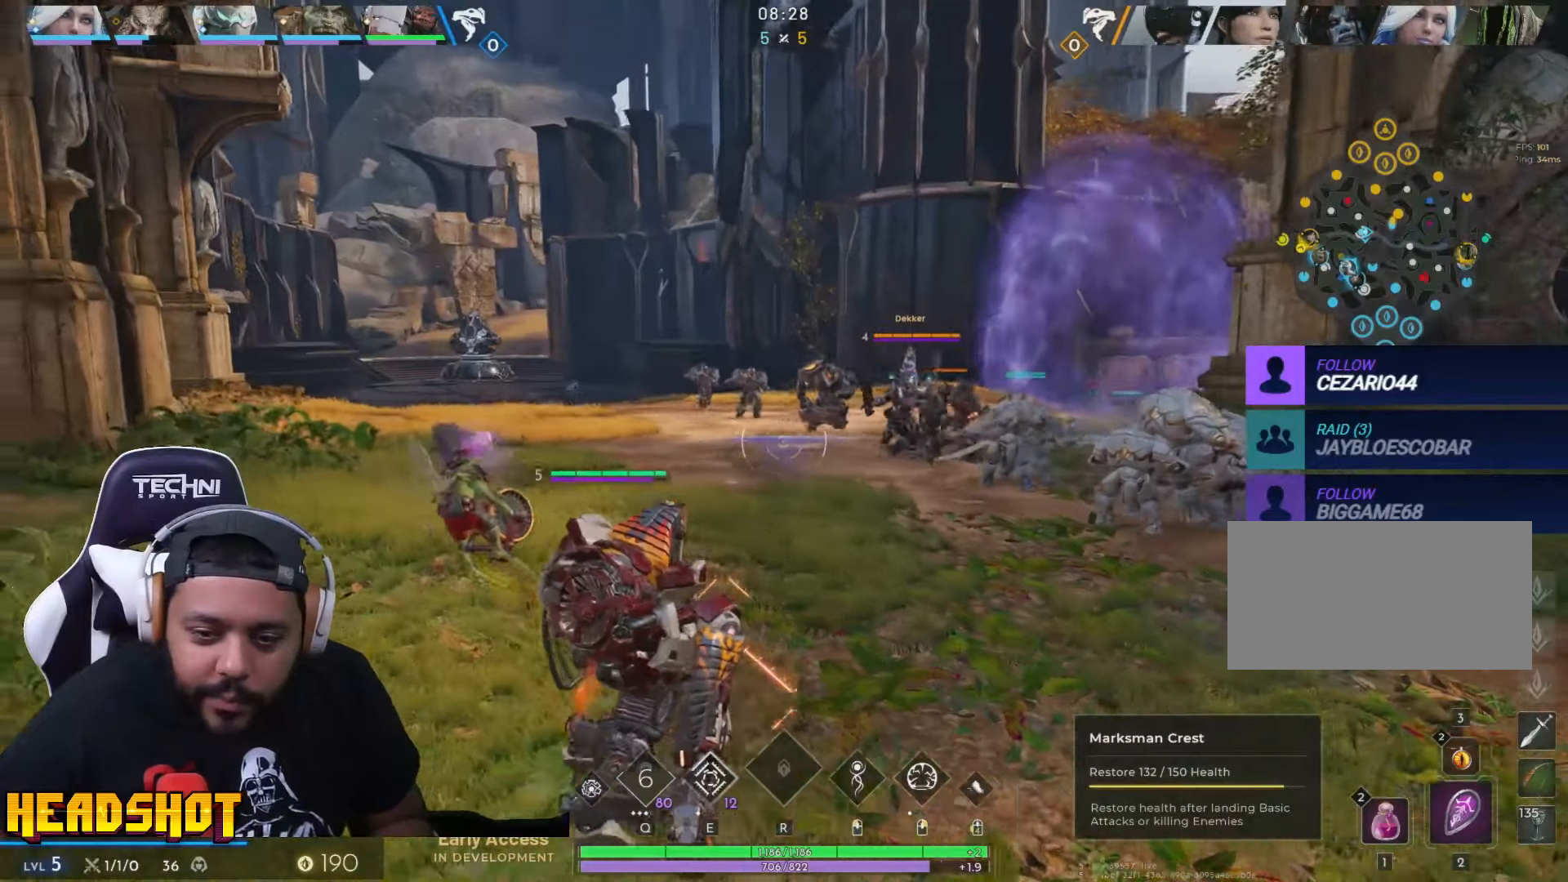
{"keys": ["d", "w"], "mouse": ["left"], "events": [[100, "w", "down"], [116, "e", "up"], [216, "a", "up"], [333, "d", "down"], [450, "mouse_left", "down"]]}
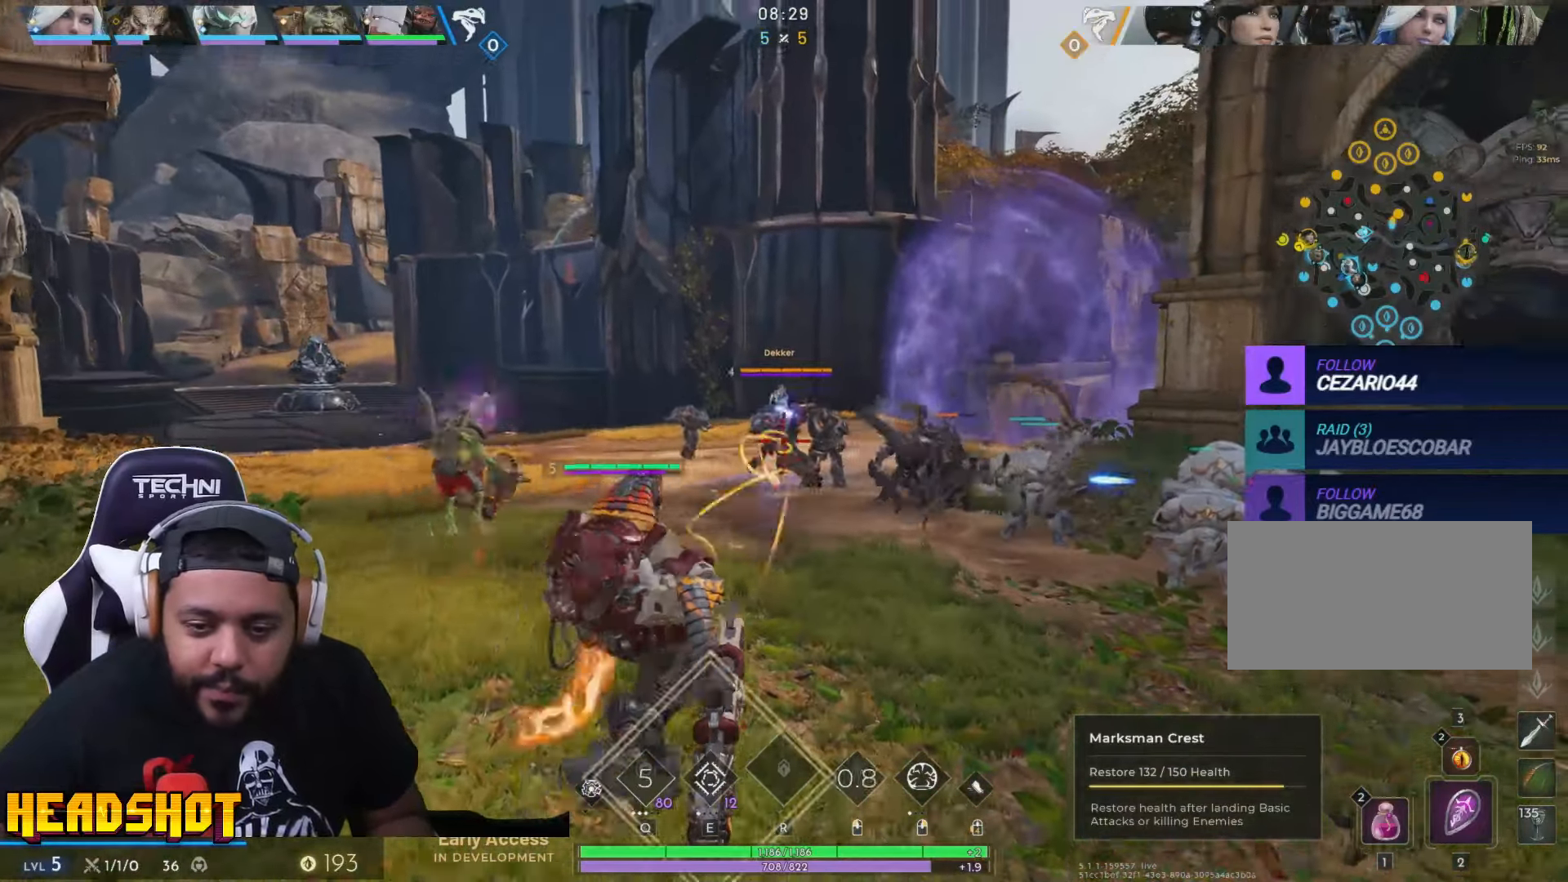
{"keys": ["d"], "mouse": ["left"], "events": [[16, "w", "up"], [166, "s", "down"], [383, "s", "up"]]}
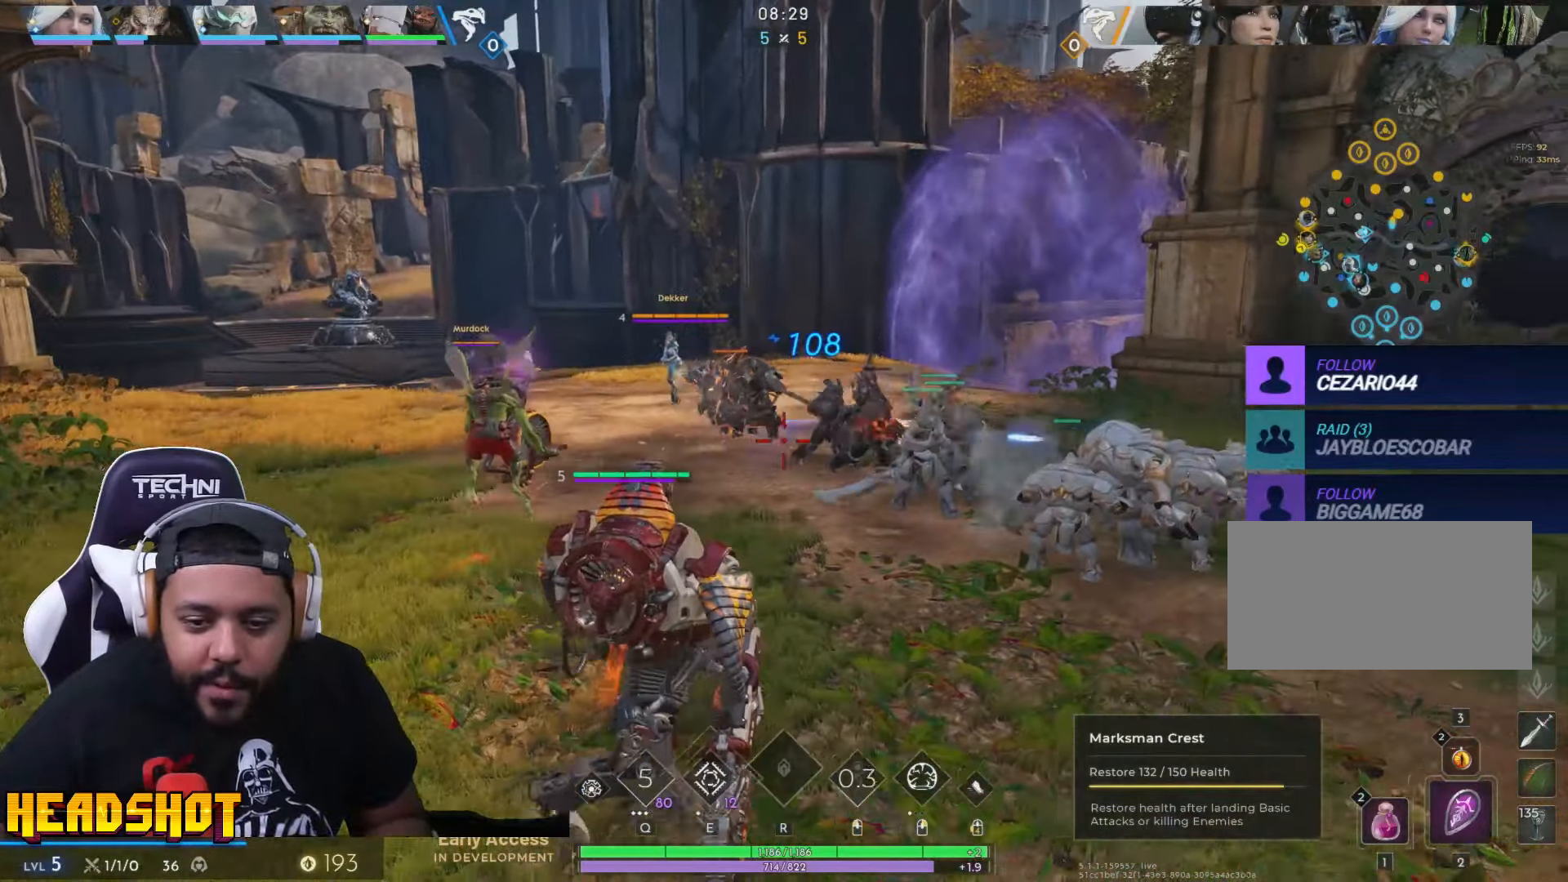
{"keys": ["s"], "mouse": [], "events": [[433, "d", "up"], [433, "mouse_left", "up"], [466, "s", "down"]]}
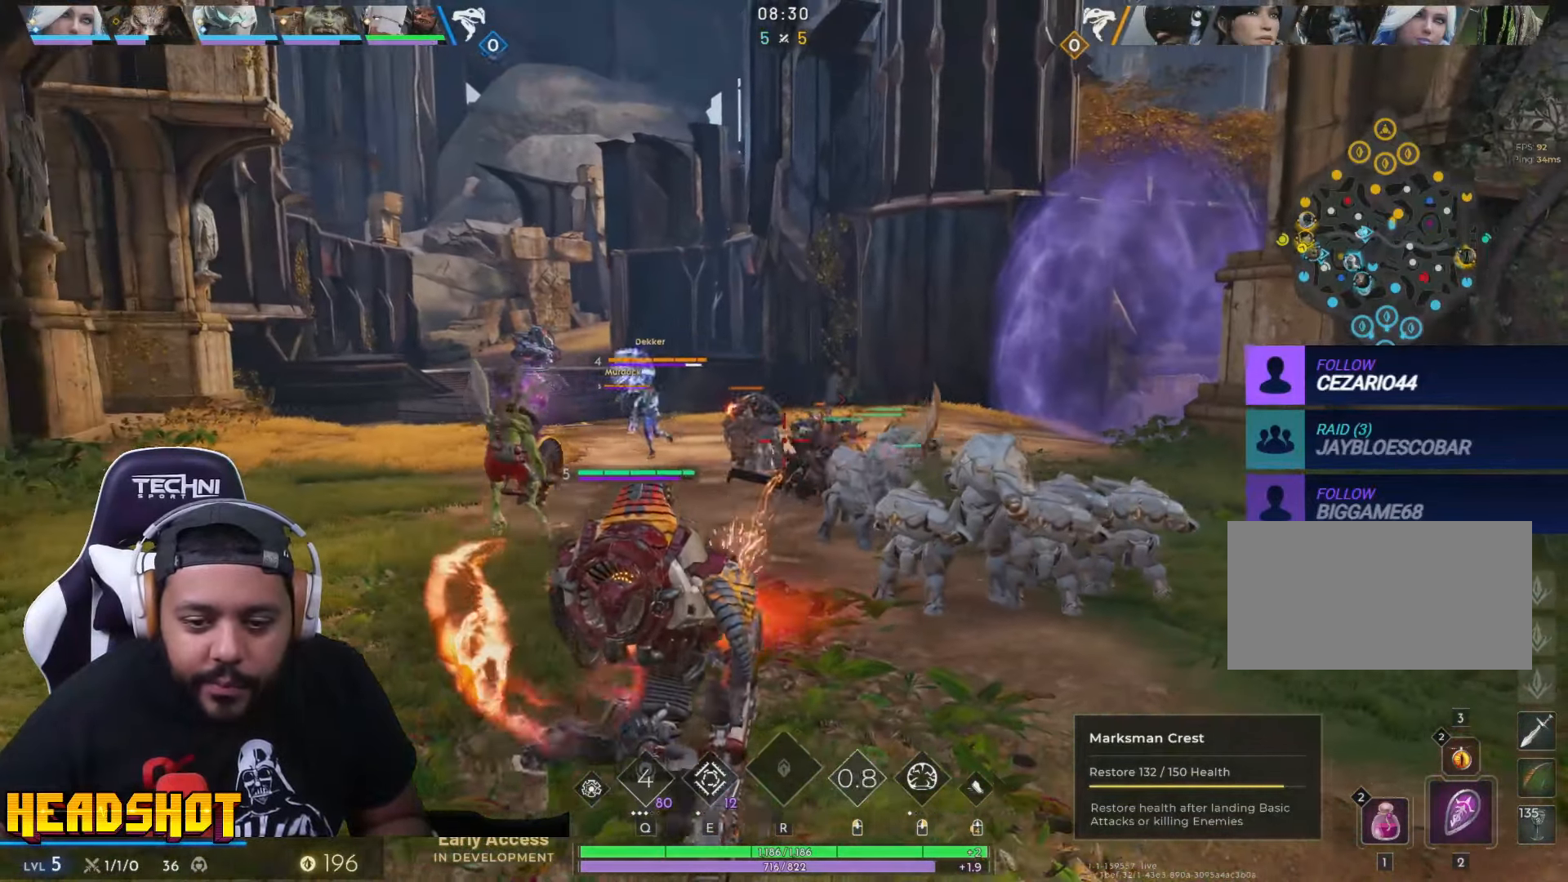
{"keys": ["d"], "mouse": ["left"], "events": [[83, "d", "down"], [216, "s", "up"], [400, "mouse_left", "down"]]}
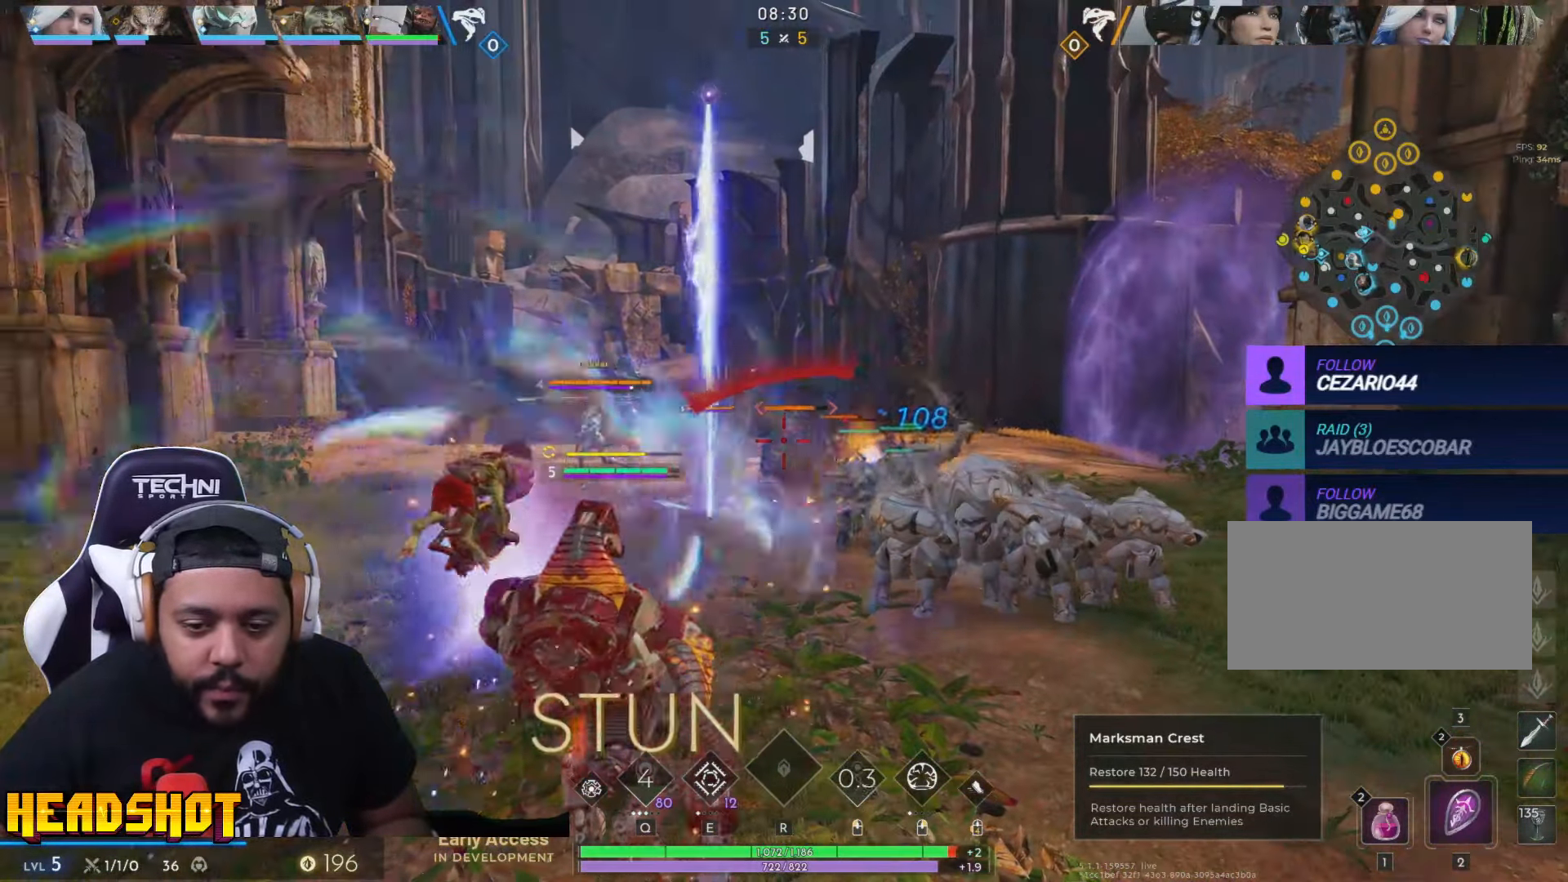
{"keys": ["d", "s"], "mouse": ["left"], "events": [[133, "d", "up"], [283, "d", "down"], [283, "s", "down"]]}
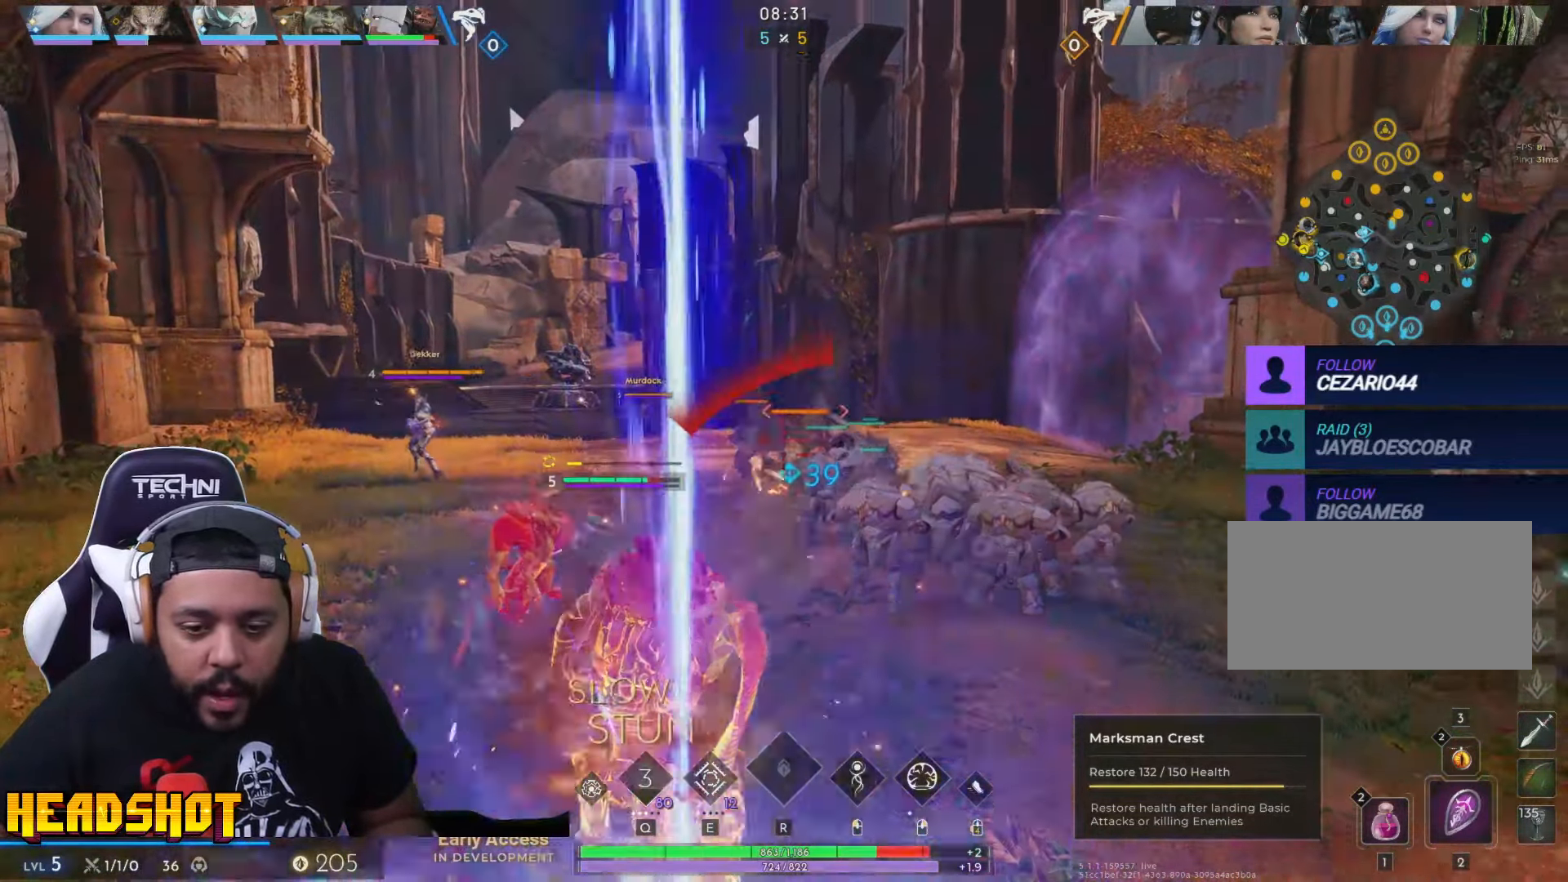
{"keys": ["d"], "mouse": ["left"], "events": [[300, "s", "up"]]}
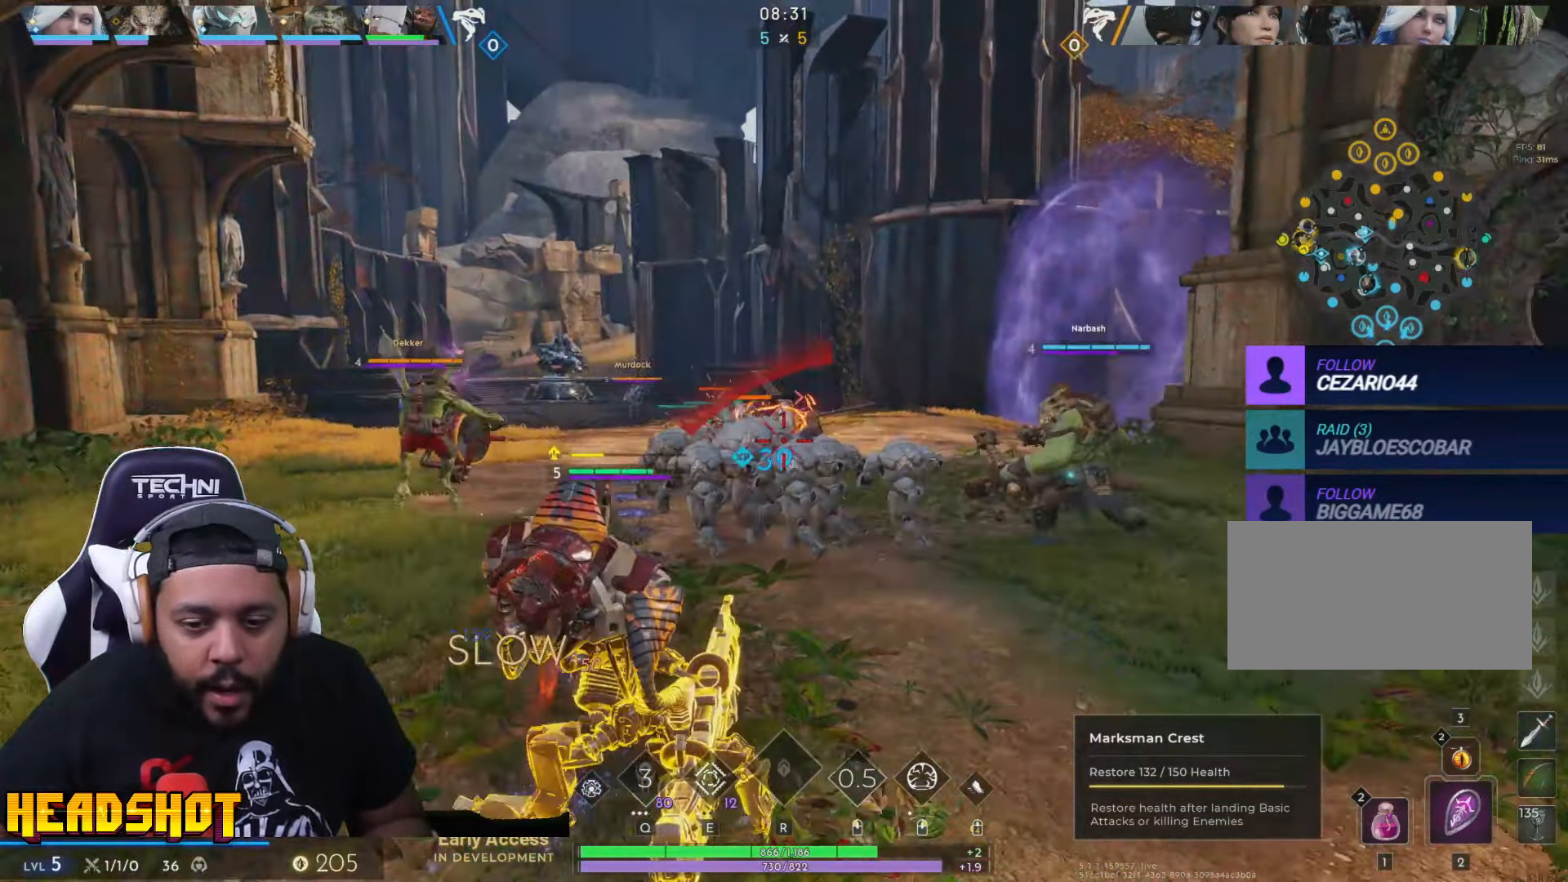
{"keys": [], "mouse": ["left"], "events": [[66, "s", "down"], [216, "q", "down"], [300, "s", "up"], [333, "d", "up"], [333, "q", "up"]]}
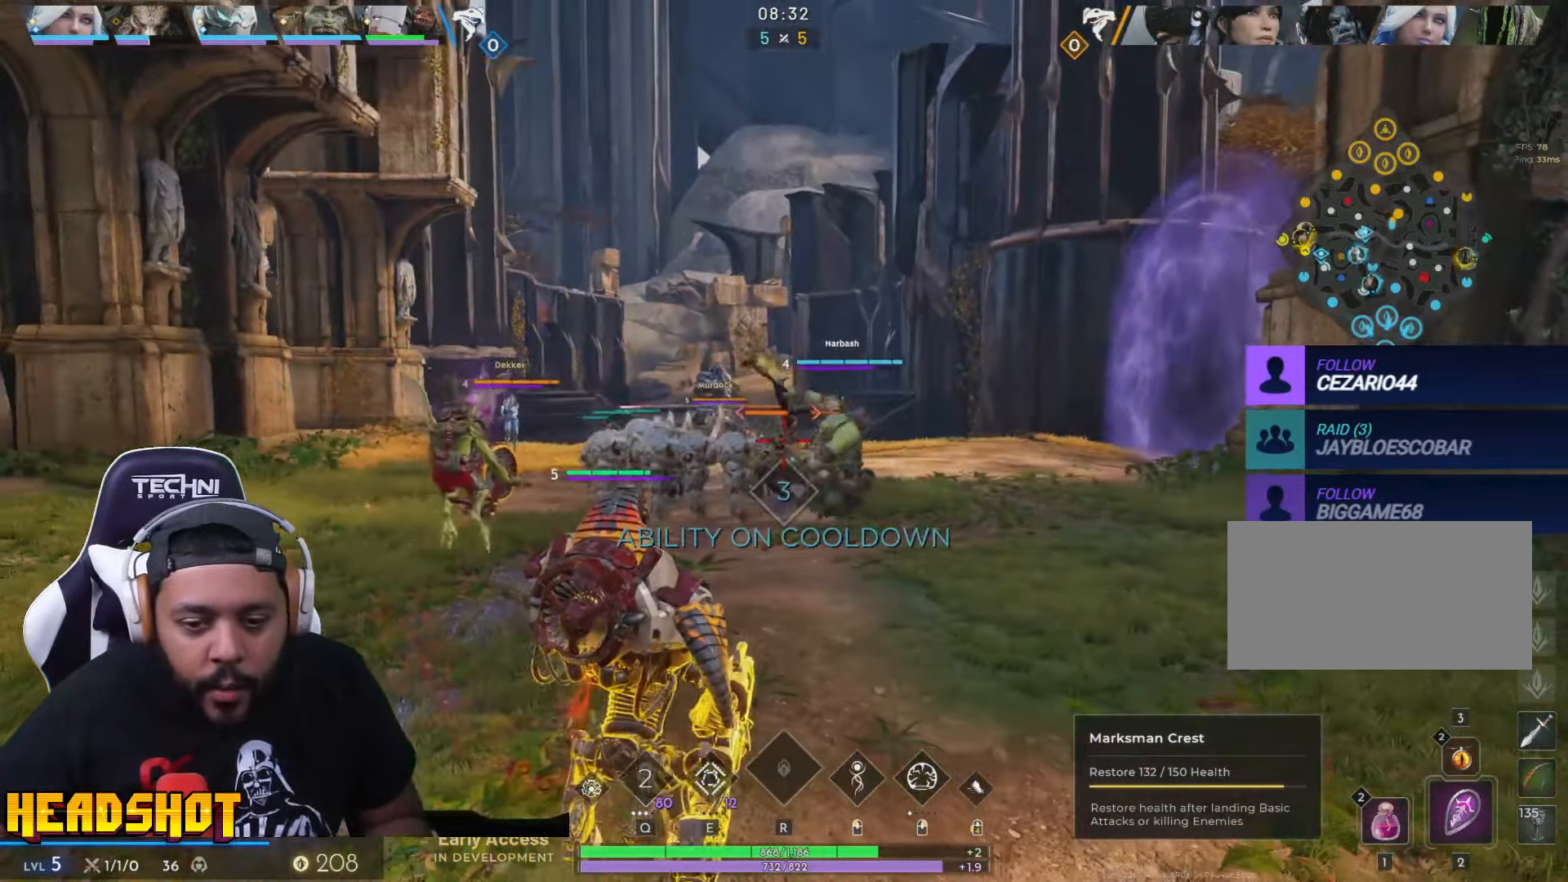
{"keys": ["w"], "mouse": ["left"], "events": [[500, "w", "down"]]}
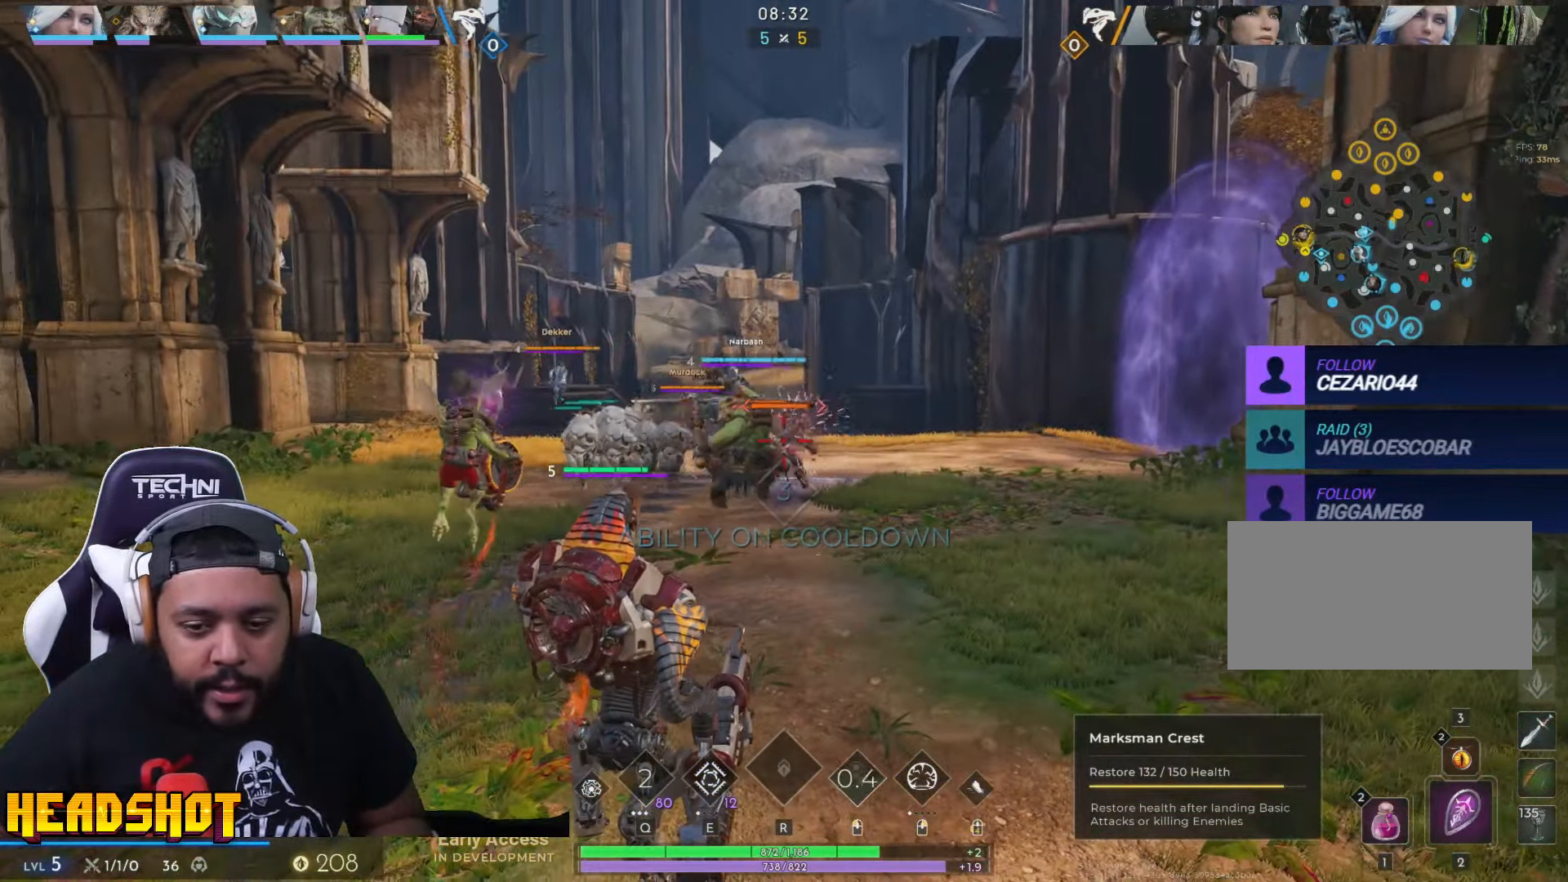
{"keys": ["a", "w"], "mouse": ["left"], "events": [[200, "a", "down"]]}
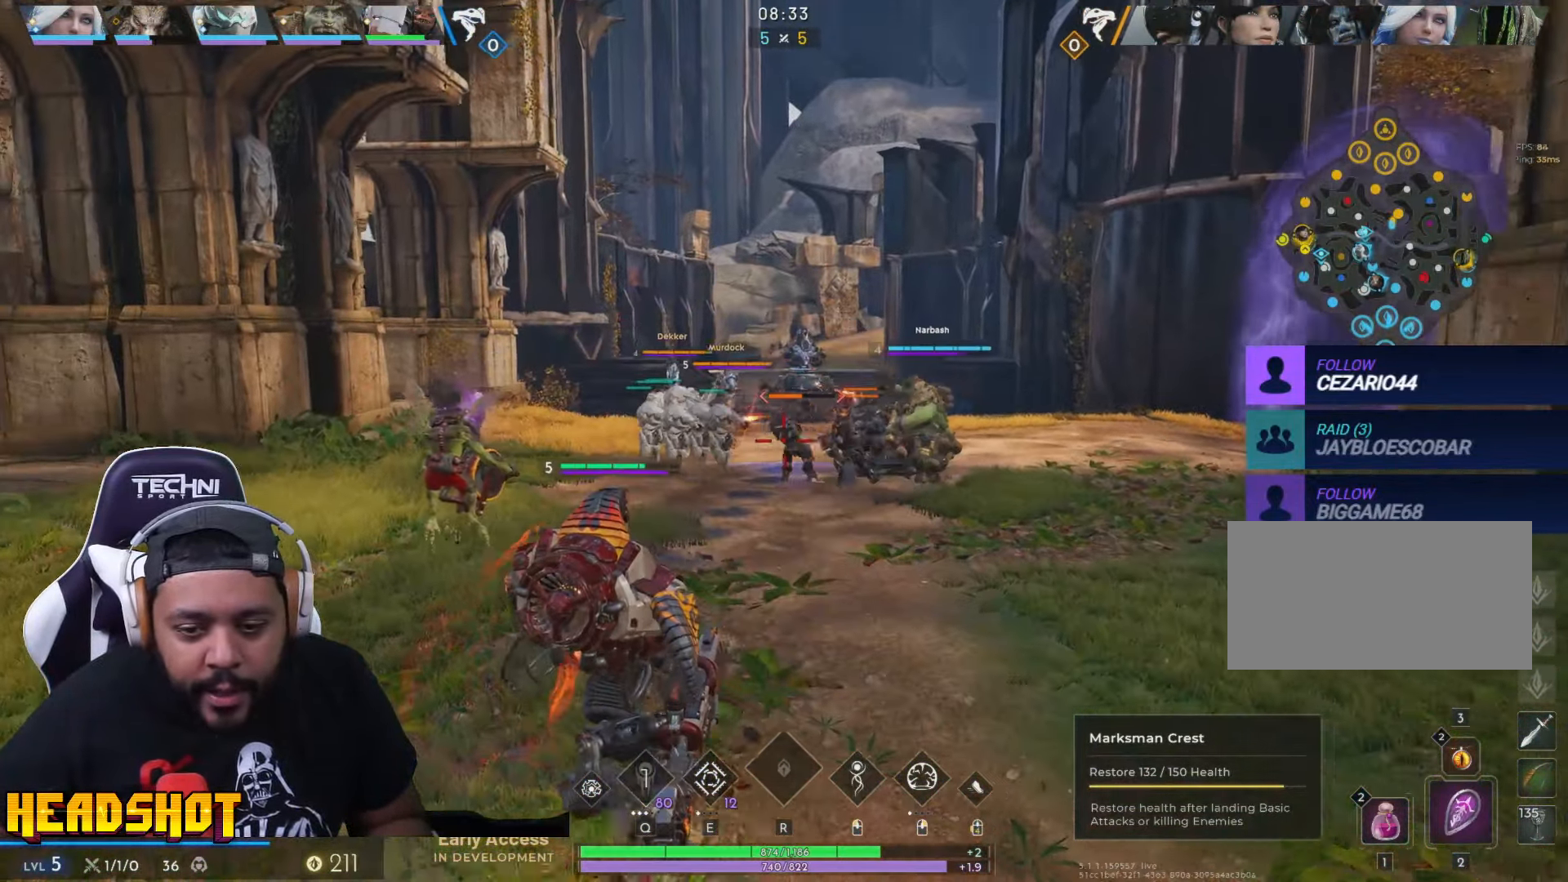
{"keys": ["a"], "mouse": ["left"], "events": [[33, "w", "up"], [183, "s", "down"], [417, "s", "up"]]}
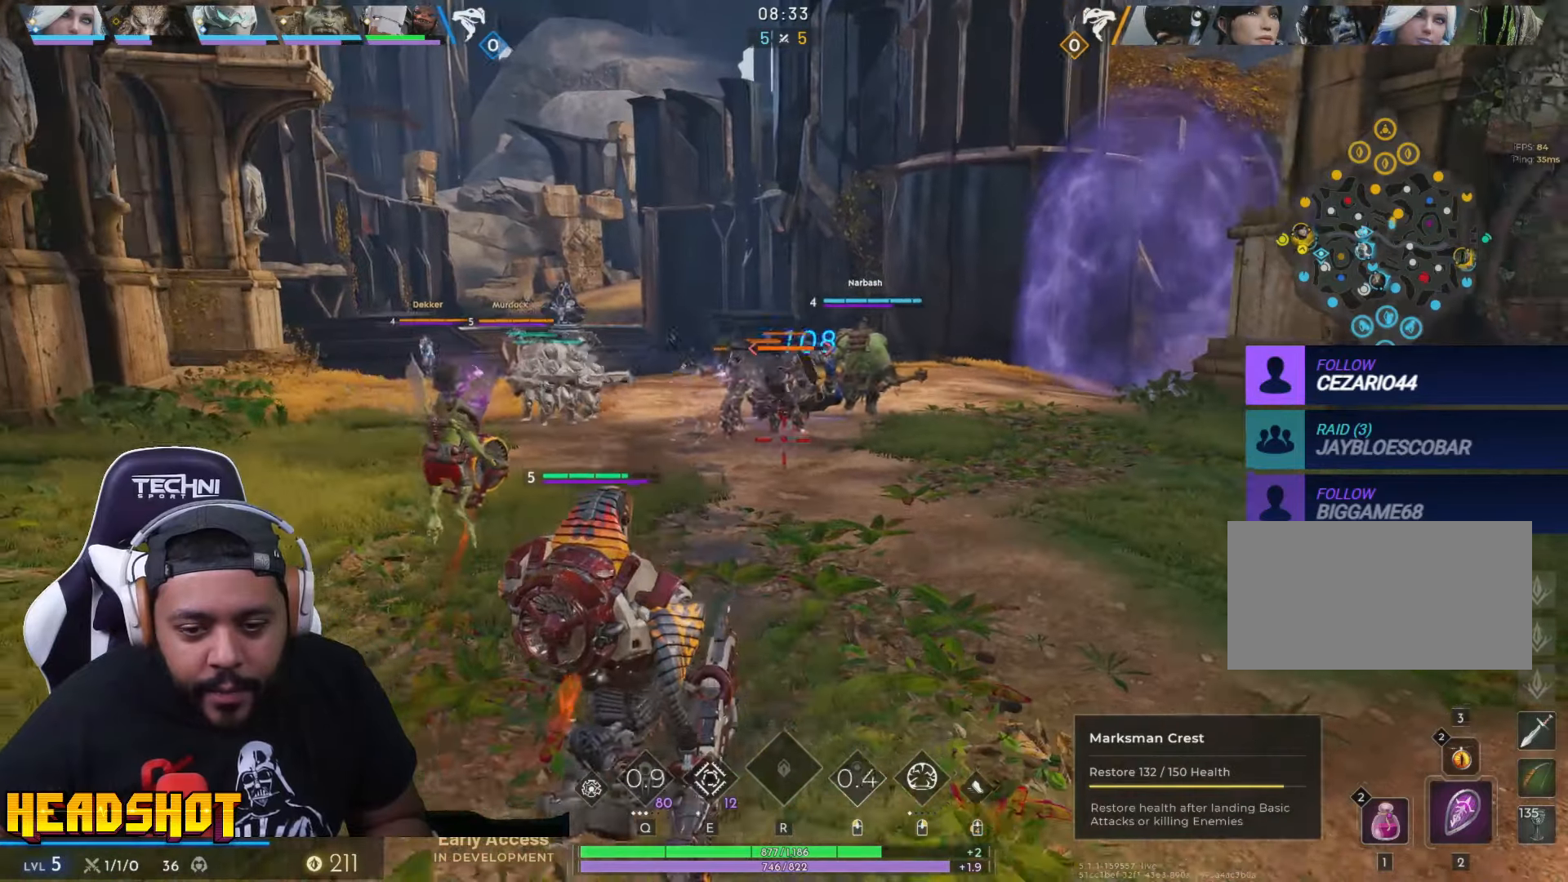
{"keys": [], "mouse": ["left"], "events": [[50, "w", "down"], [250, "a", "up"], [383, "w", "up"]]}
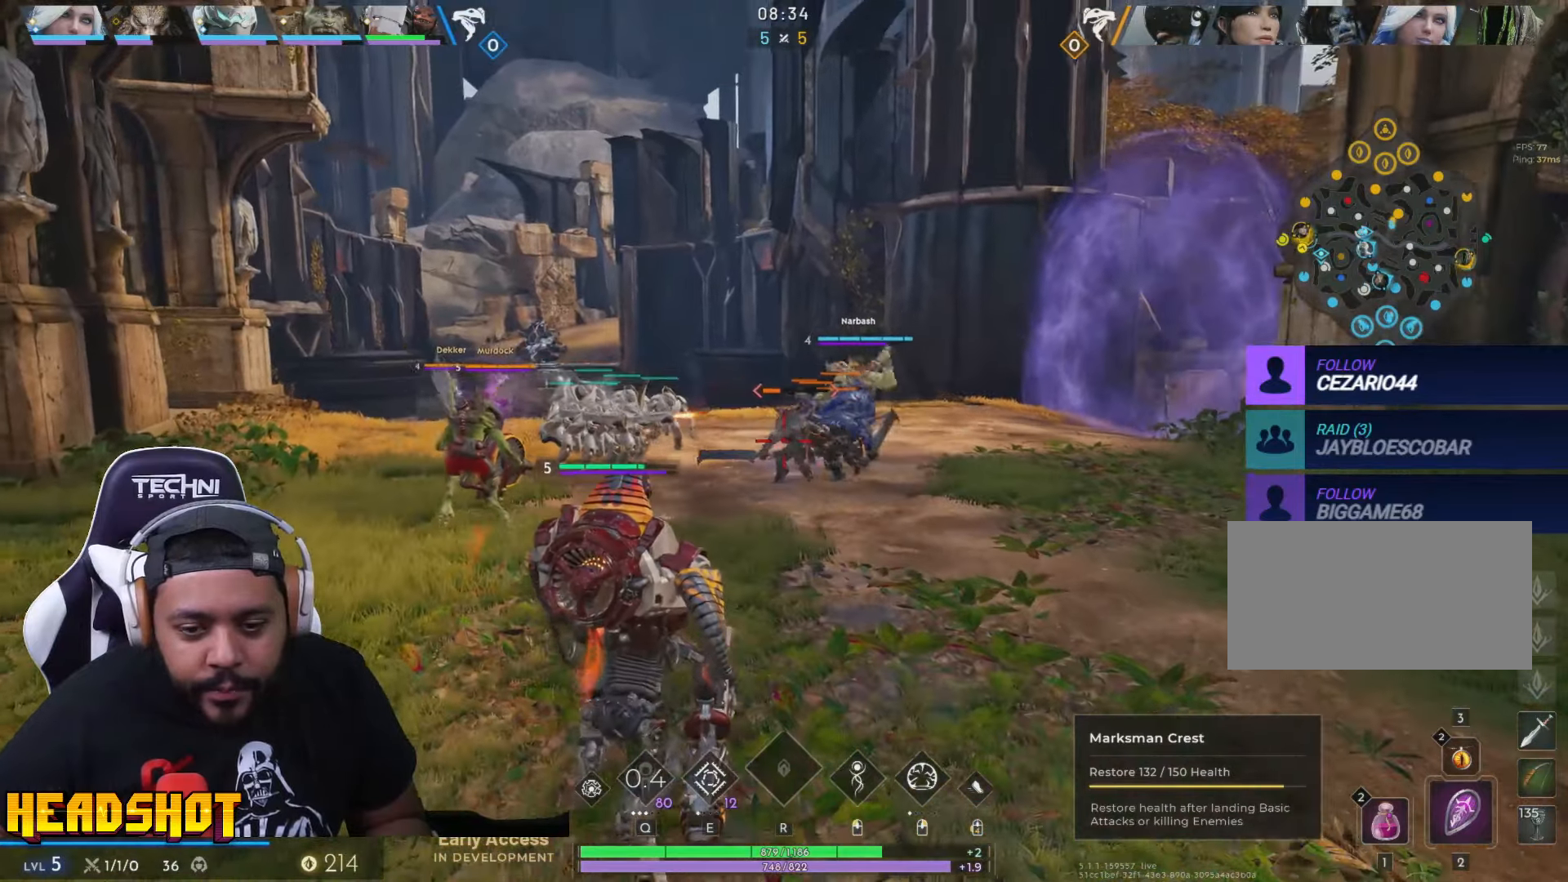
{"keys": ["w"], "mouse": ["left"], "events": [[167, "d", "down"], [183, "q", "down"], [350, "q", "up"], [400, "d", "up"], [483, "w", "down"]]}
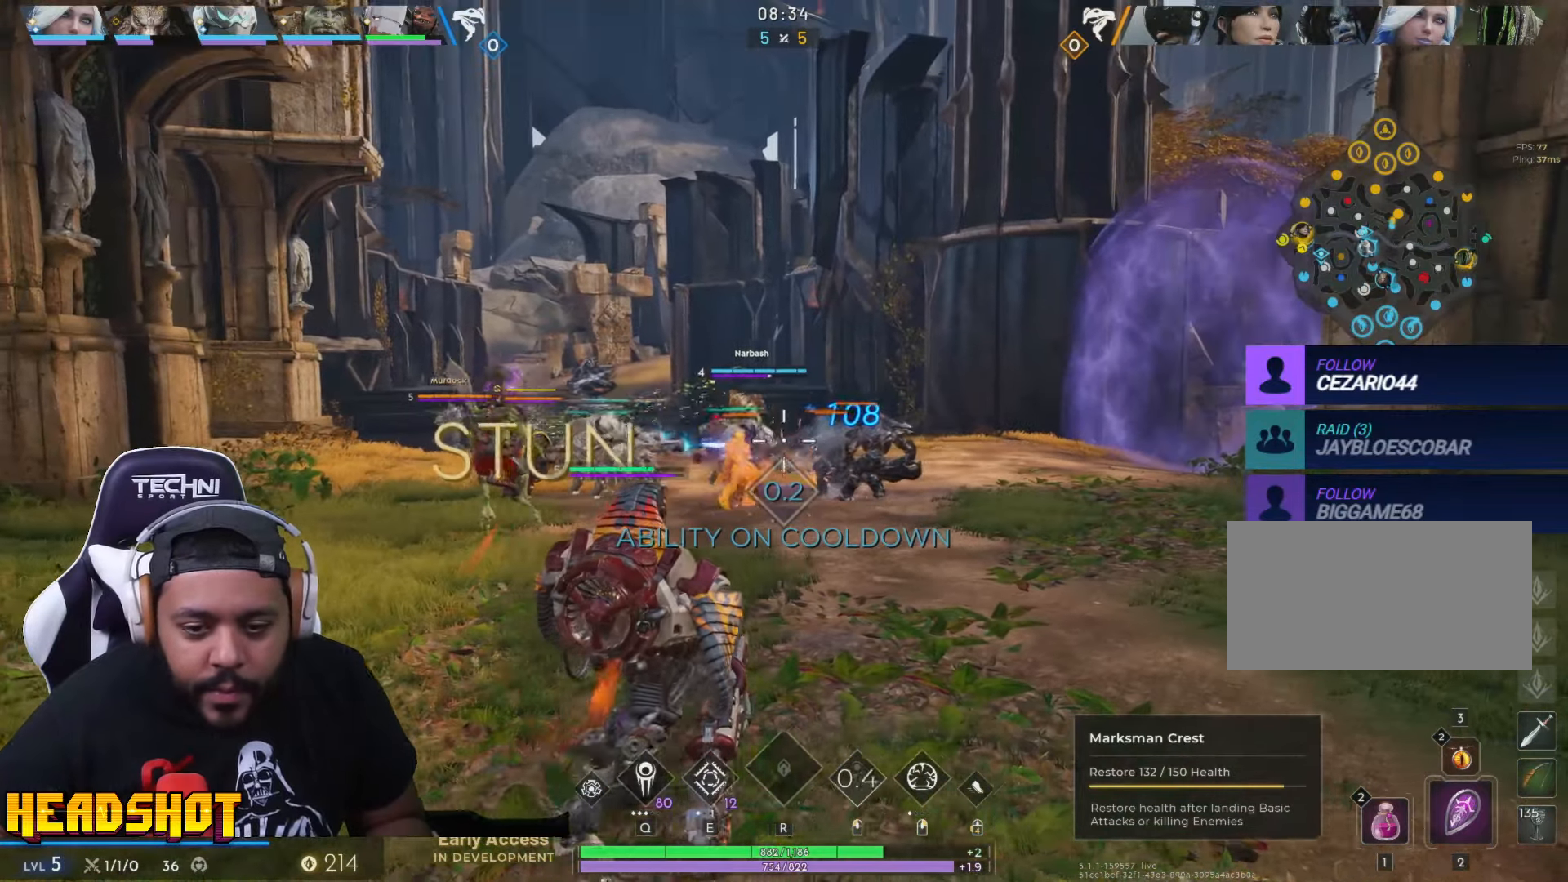
{"keys": ["w"], "mouse": ["left"], "events": []}
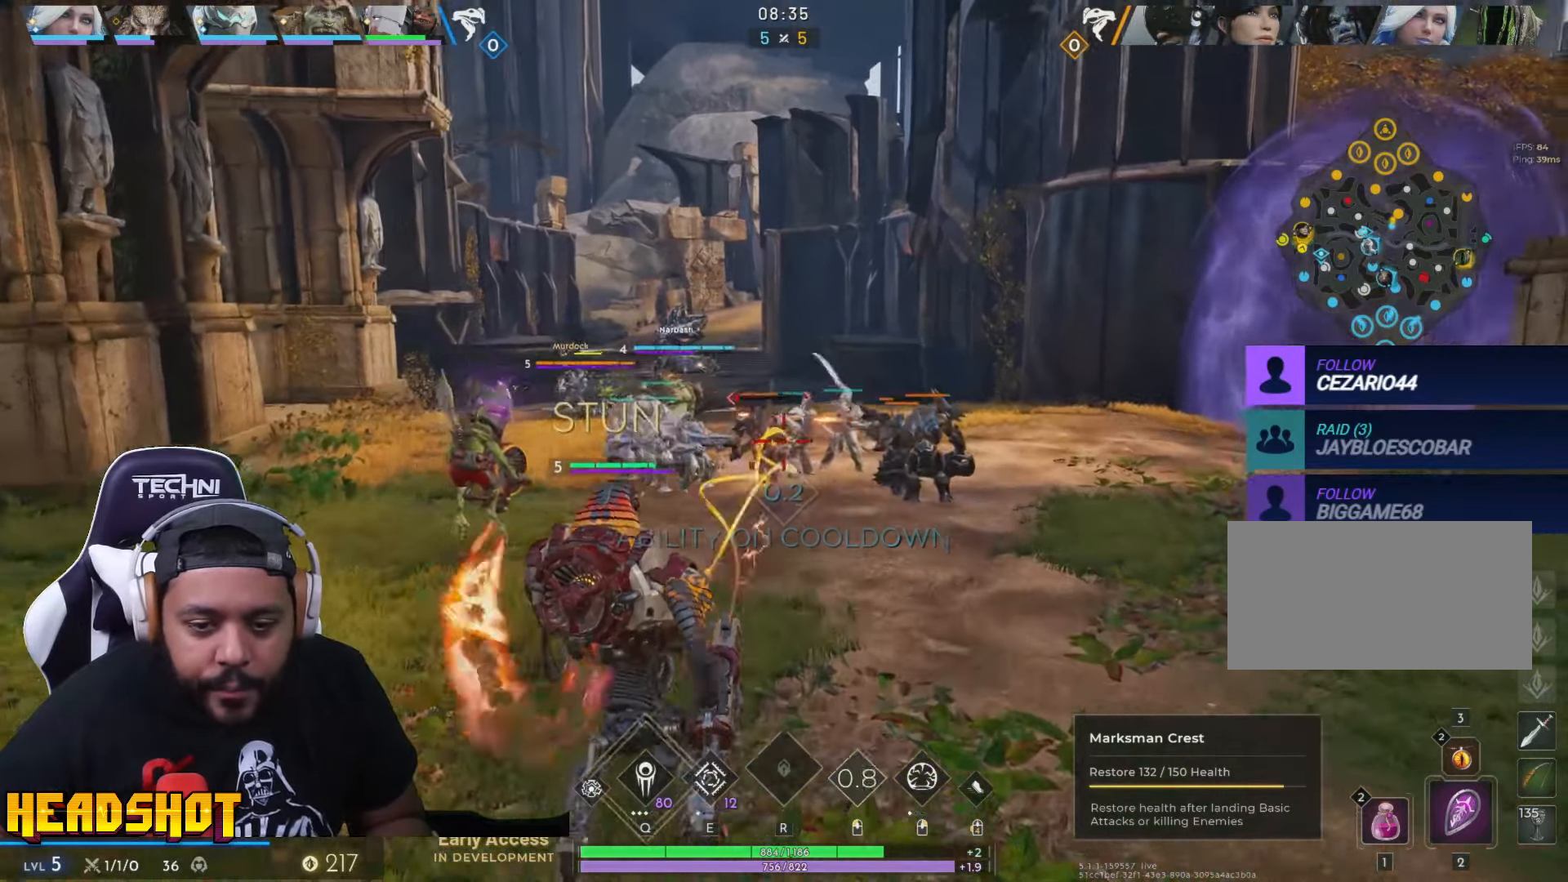
{"keys": ["d", "w"], "mouse": [], "events": [[200, "d", "down"], [317, "mouse_left", "up"]]}
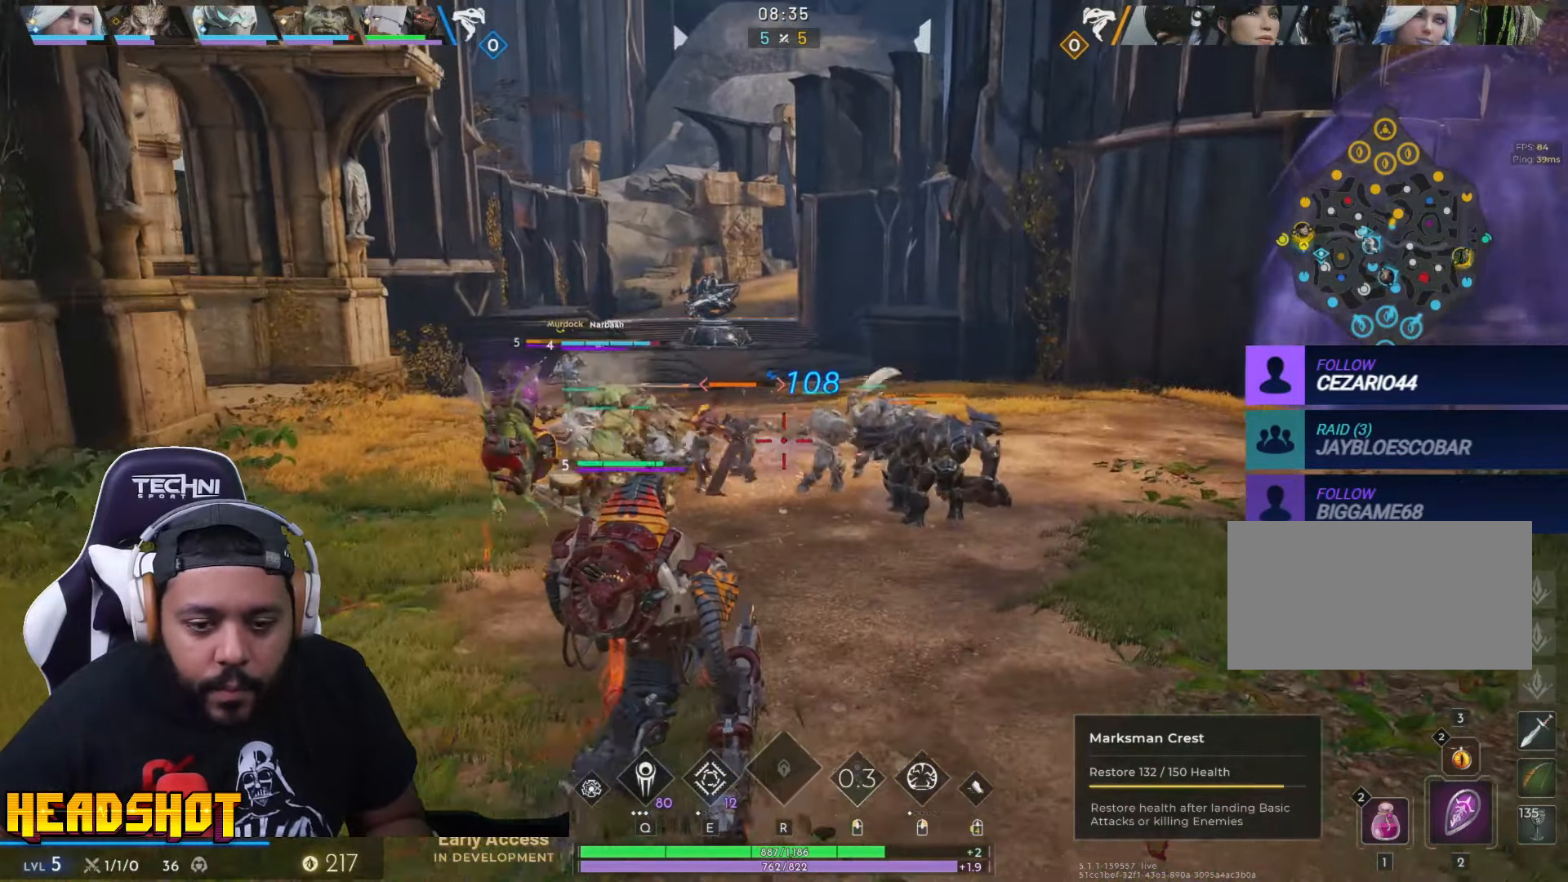
{"keys": ["d"], "mouse": ["left"], "events": [[17, "d", "up"], [283, "d", "down"], [367, "mouse_left", "down"], [433, "w", "up"]]}
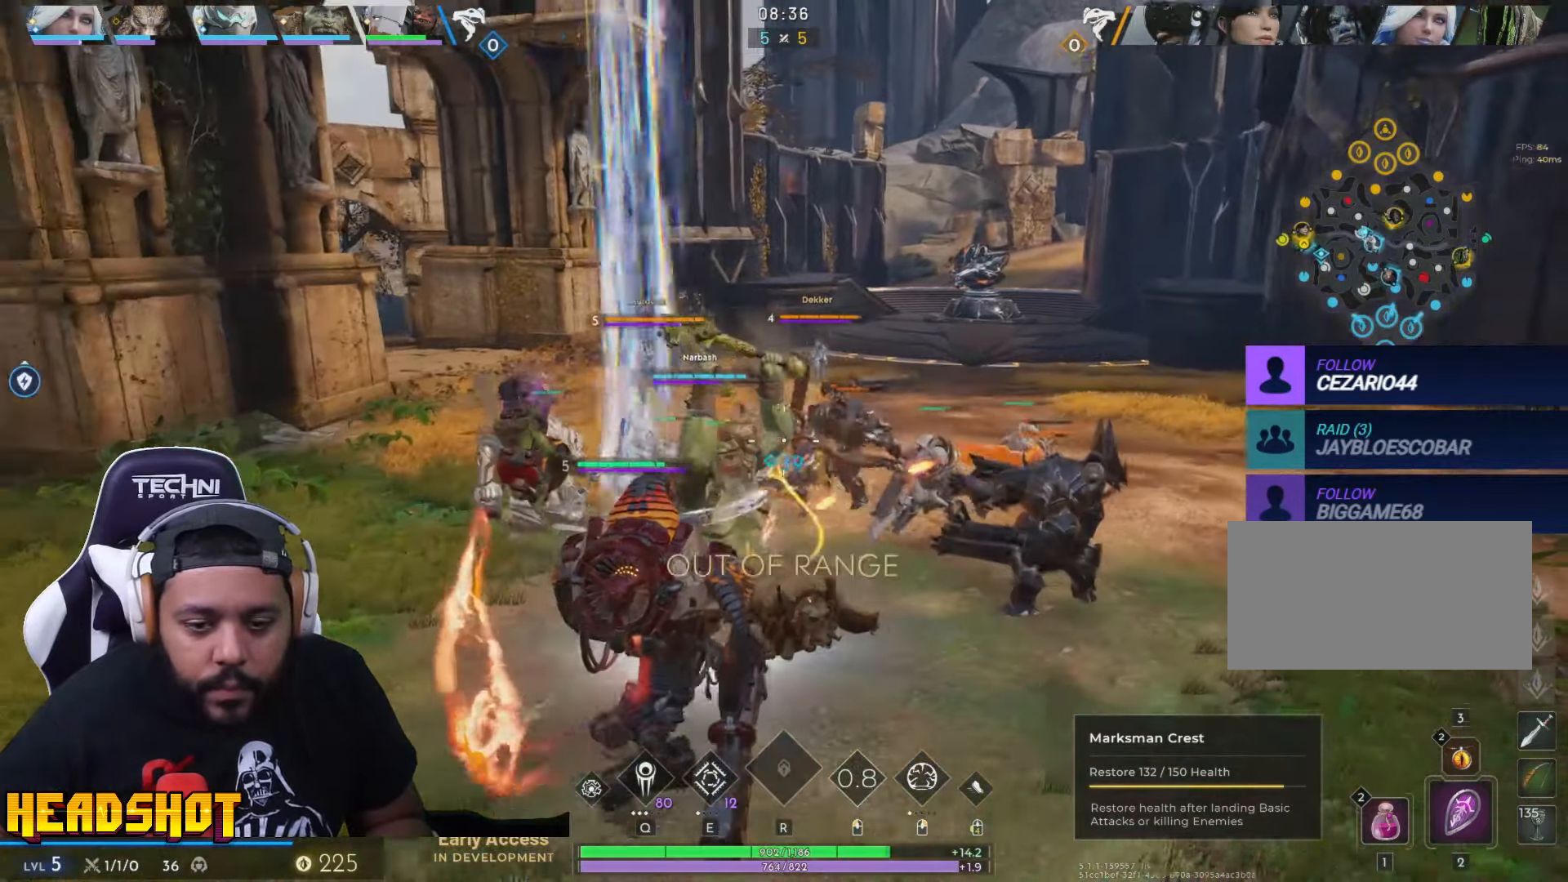
{"keys": ["e", "w"], "mouse": [], "events": [[367, "w", "down"], [417, "d", "up"], [450, "mouse_left", "up"], [500, "e", "down"]]}
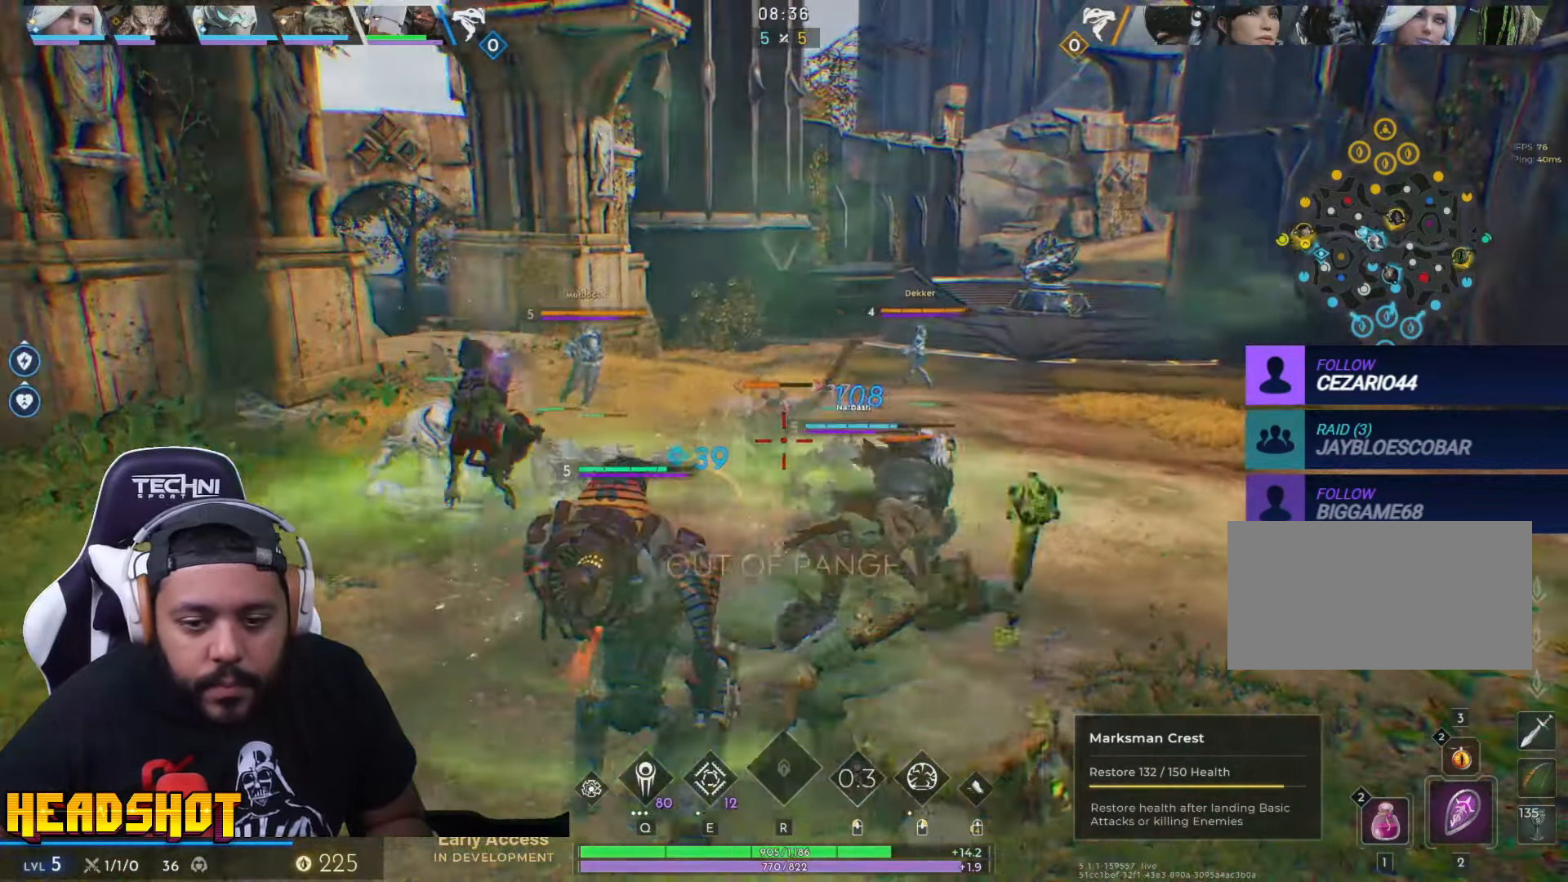
{"keys": ["a", "s"], "mouse": ["left"], "events": [[83, "w", "up"], [150, "e", "up"], [167, "s", "down"], [250, "a", "down"], [317, "s", "up"], [367, "s", "down"], [500, "mouse_left", "down"]]}
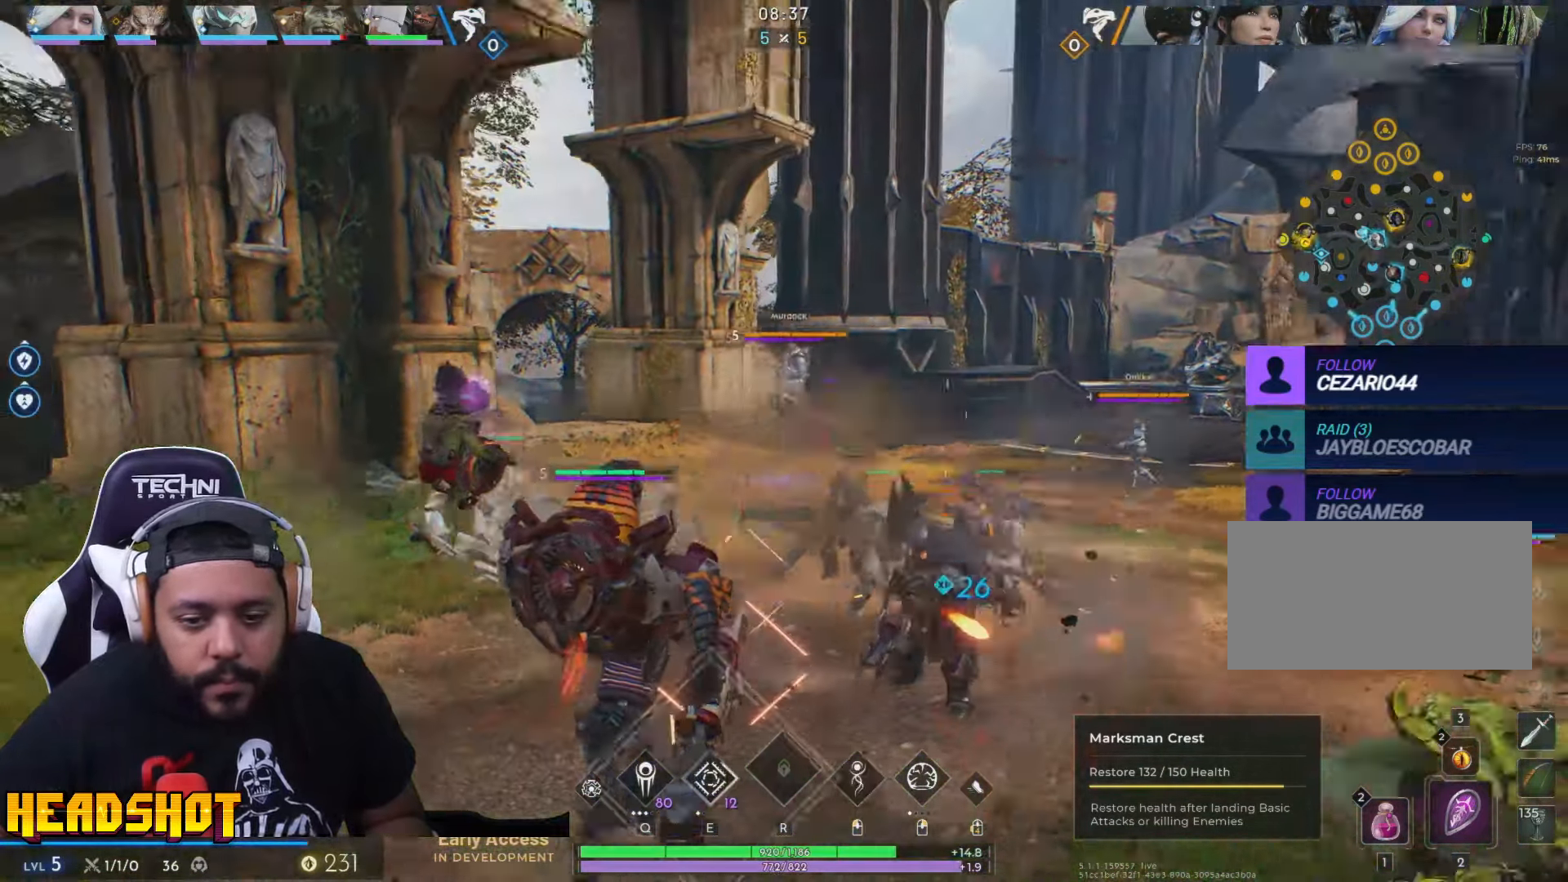
{"keys": ["d"], "mouse": [], "events": [[117, "d", "down"], [183, "a", "up"], [217, "s", "up"], [350, "mouse_left", "up"]]}
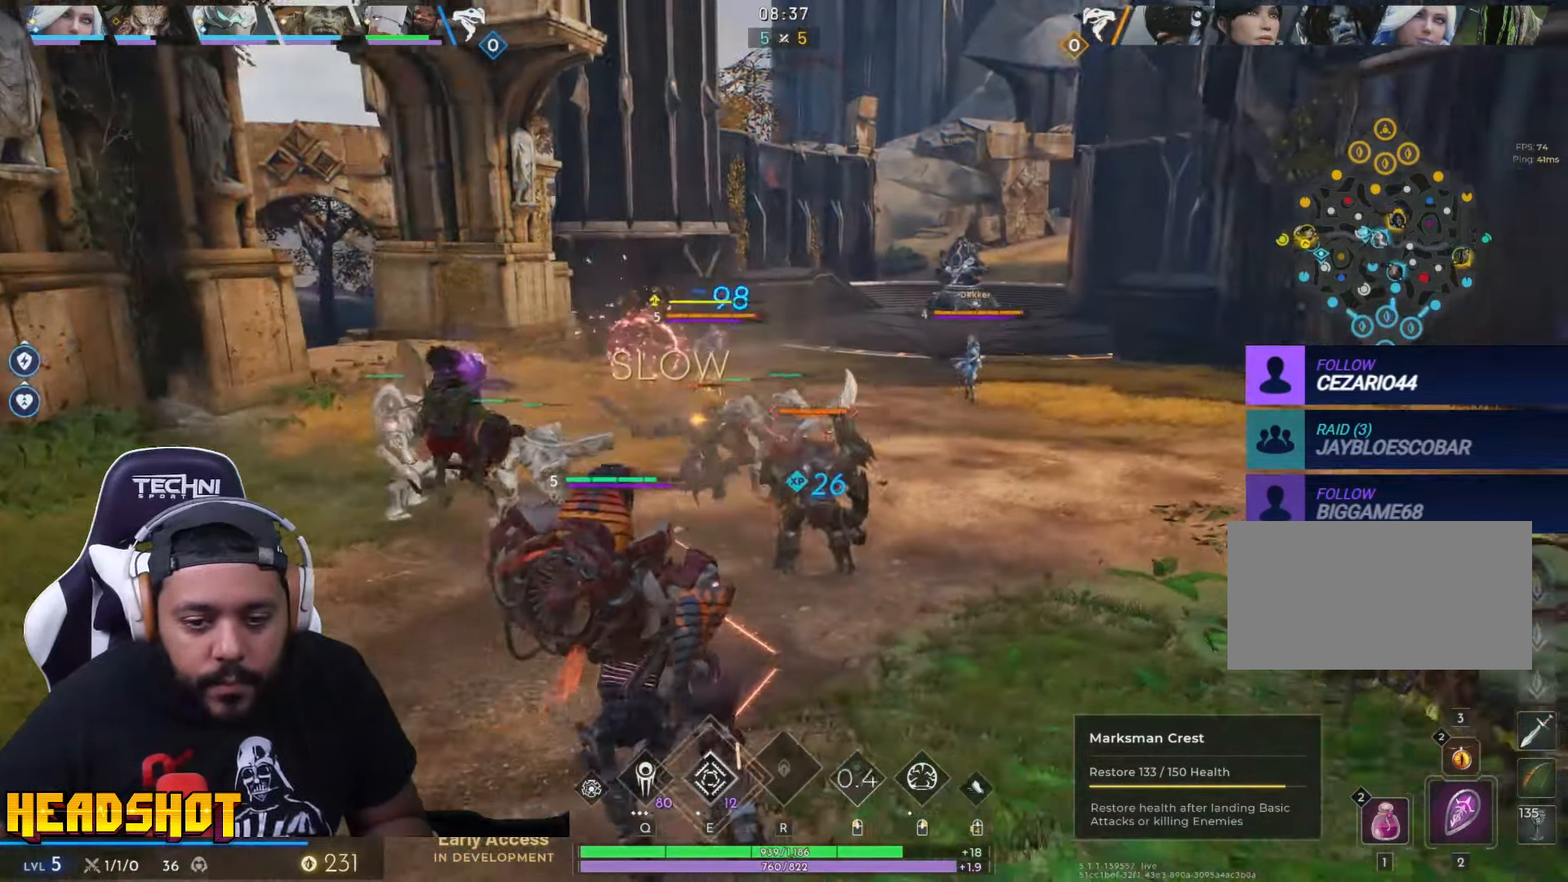
{"keys": ["a", "s"], "mouse": [], "events": [[33, "s", "down"], [150, "a", "down"], [167, "d", "up"]]}
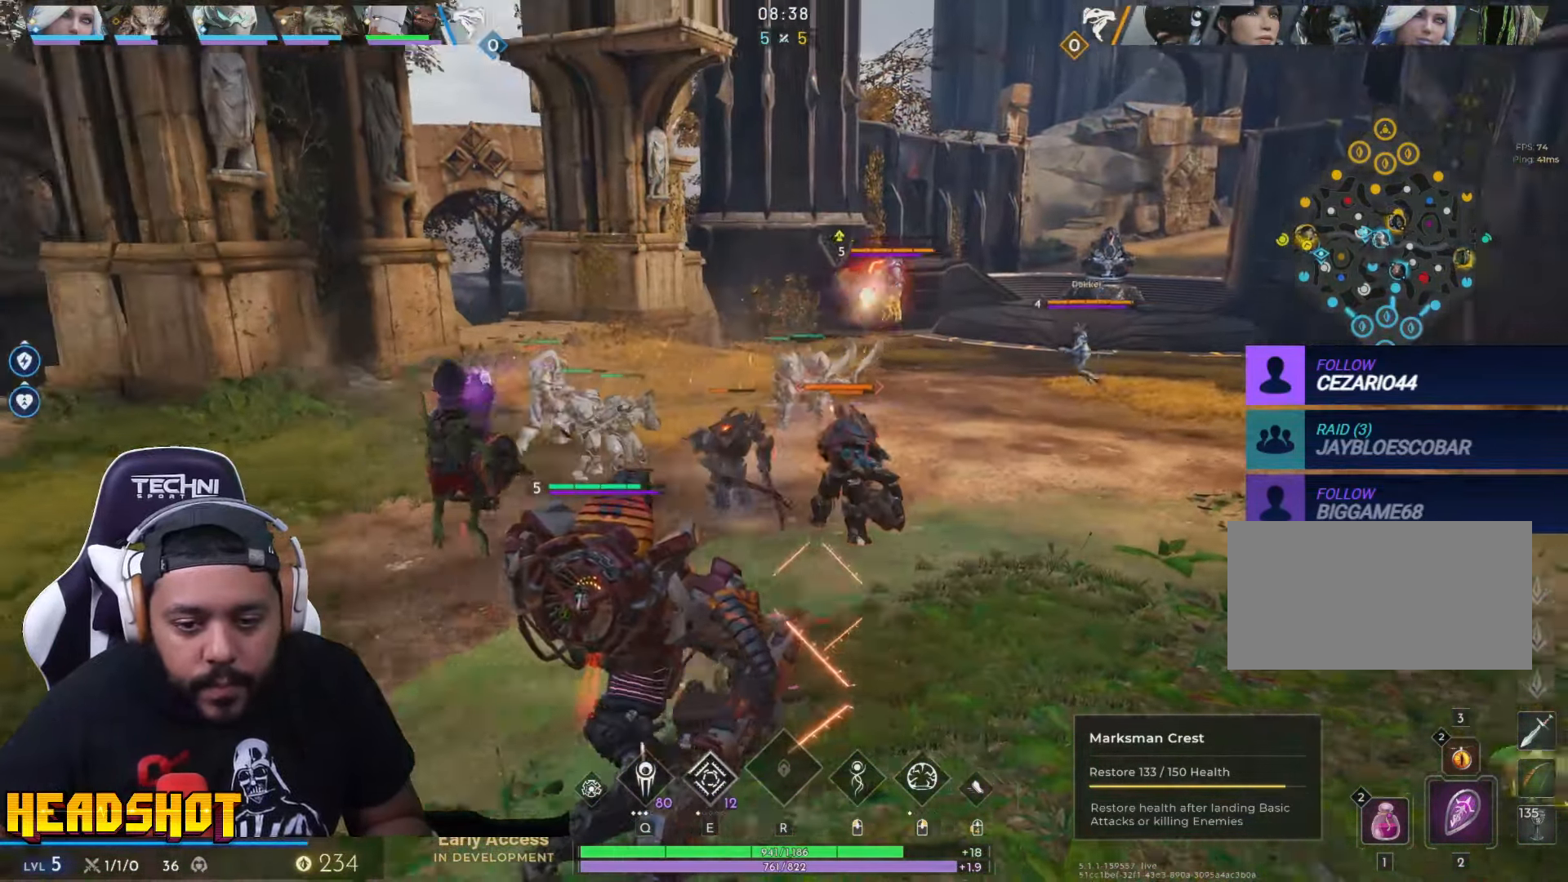
{"keys": ["a", "s"], "mouse": ["left"], "events": [[33, "mouse_left", "down"]]}
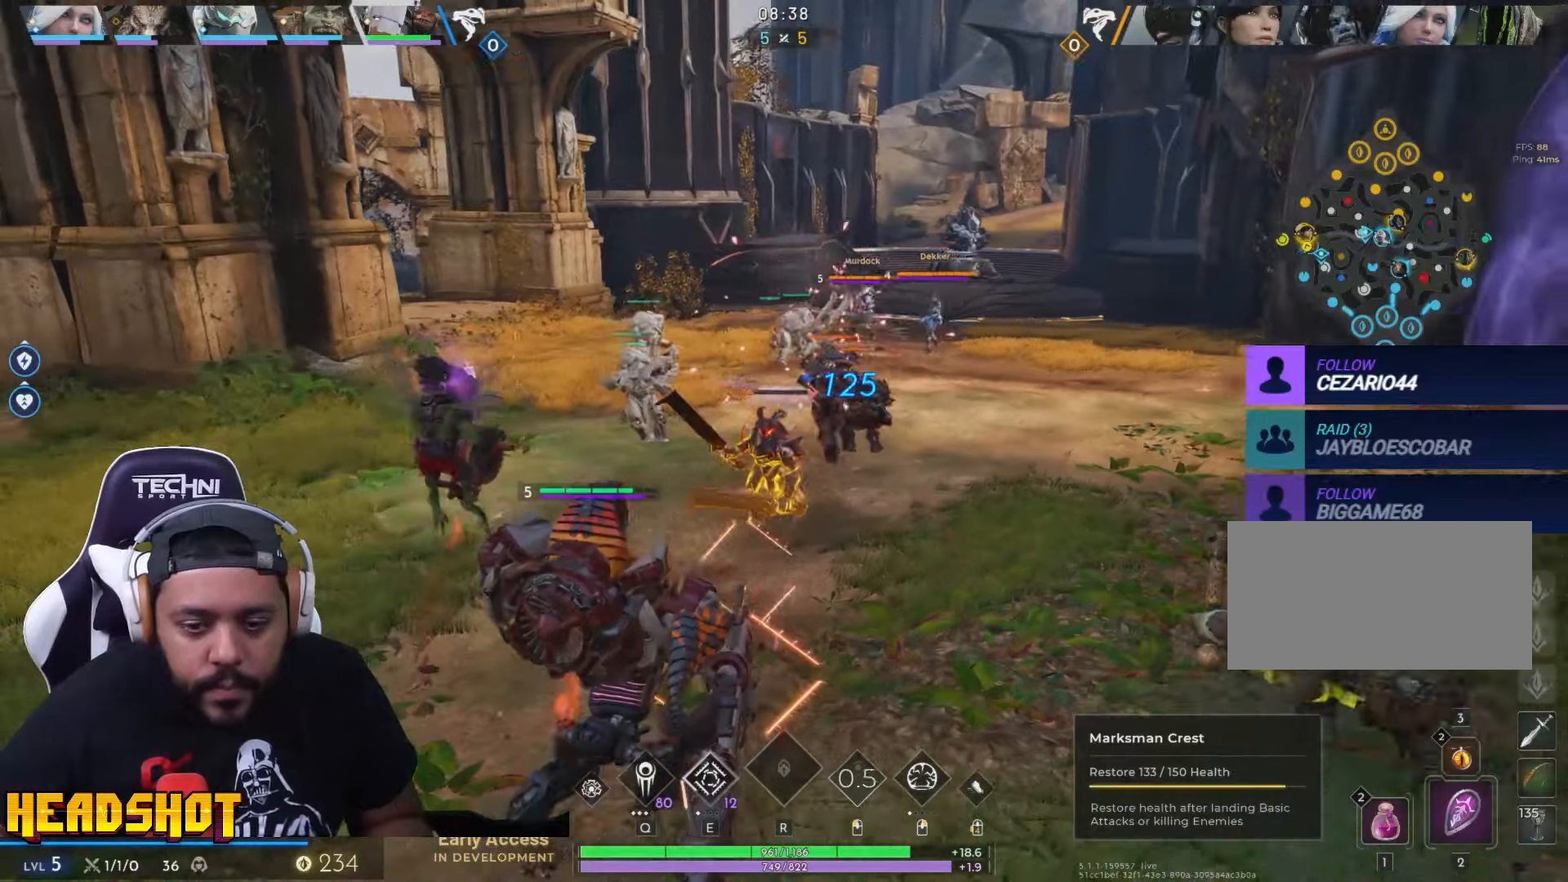
{"keys": ["a", "s"], "mouse": ["left"], "events": [[50, "a", "up"], [400, "a", "down"]]}
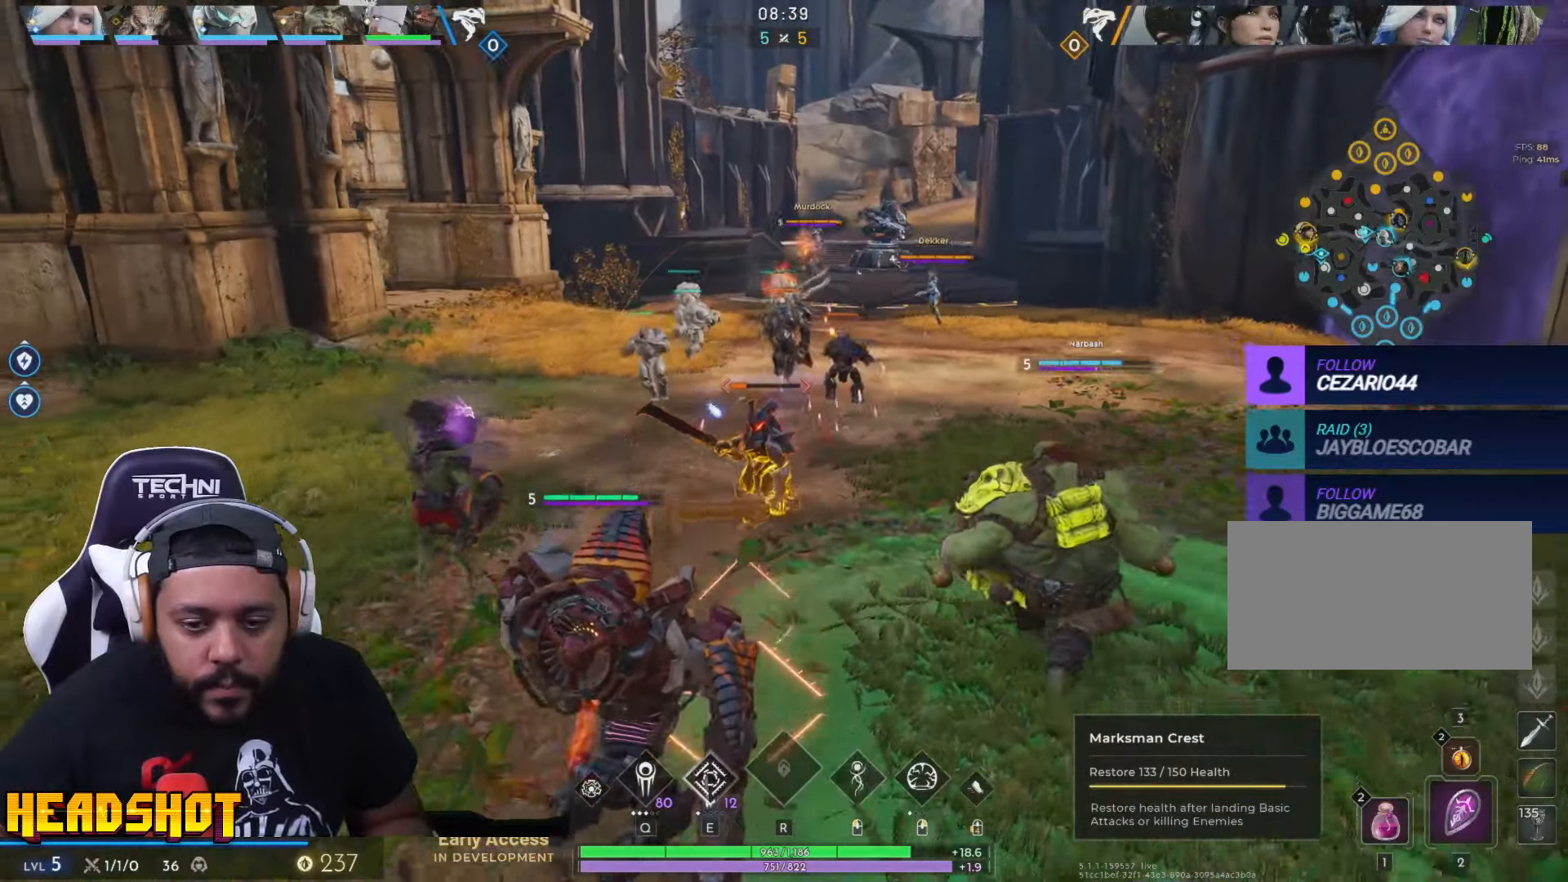
{"keys": ["a", "s"], "mouse": ["left"], "events": []}
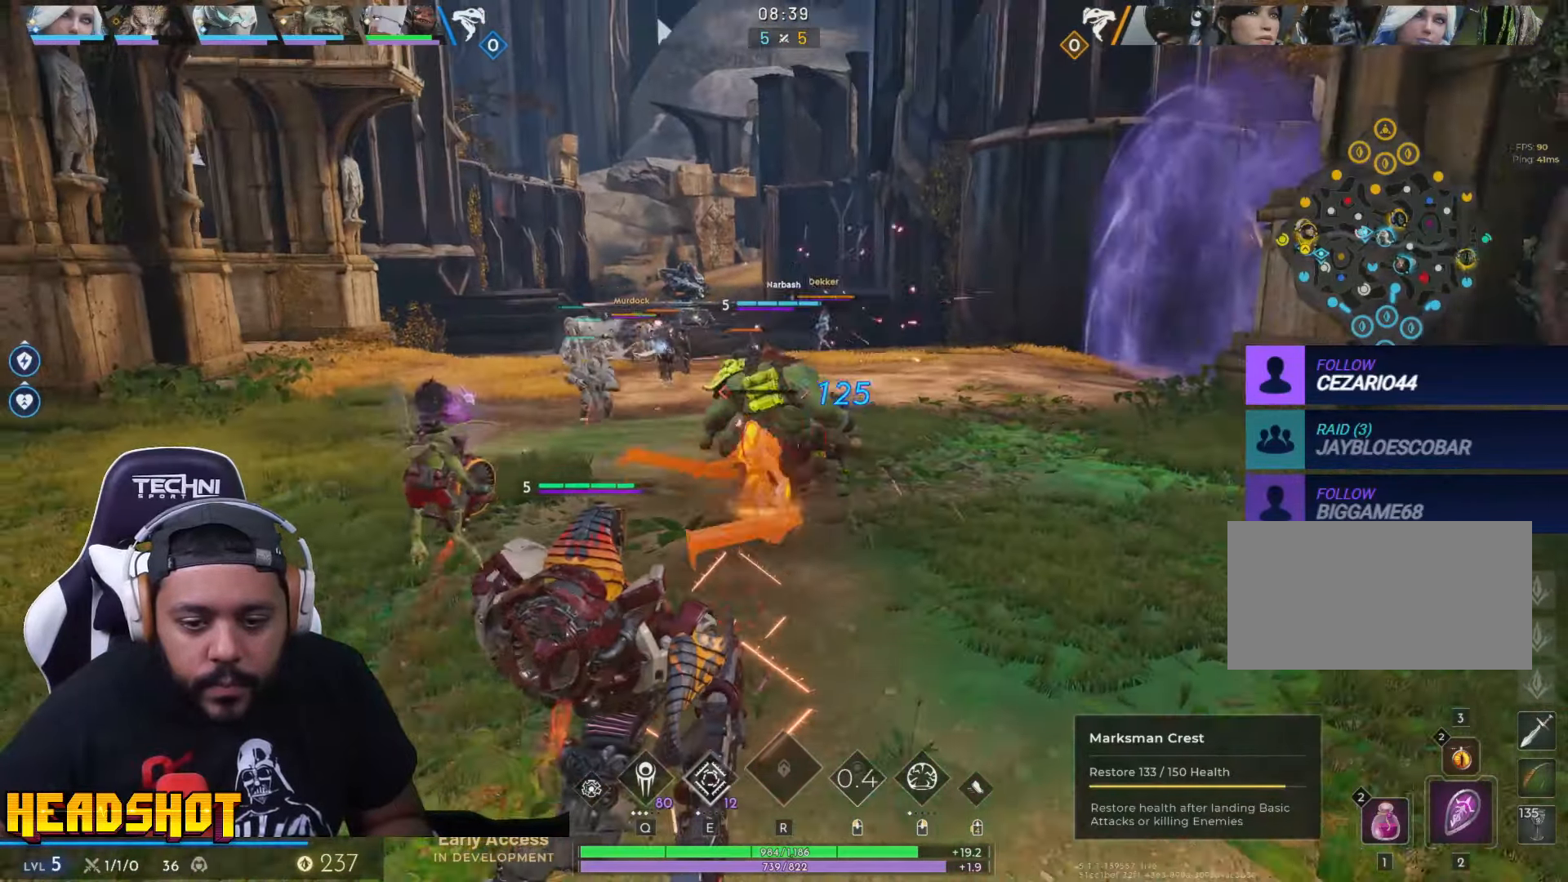
{"keys": ["a"], "mouse": ["left"], "events": [[467, "s", "up"]]}
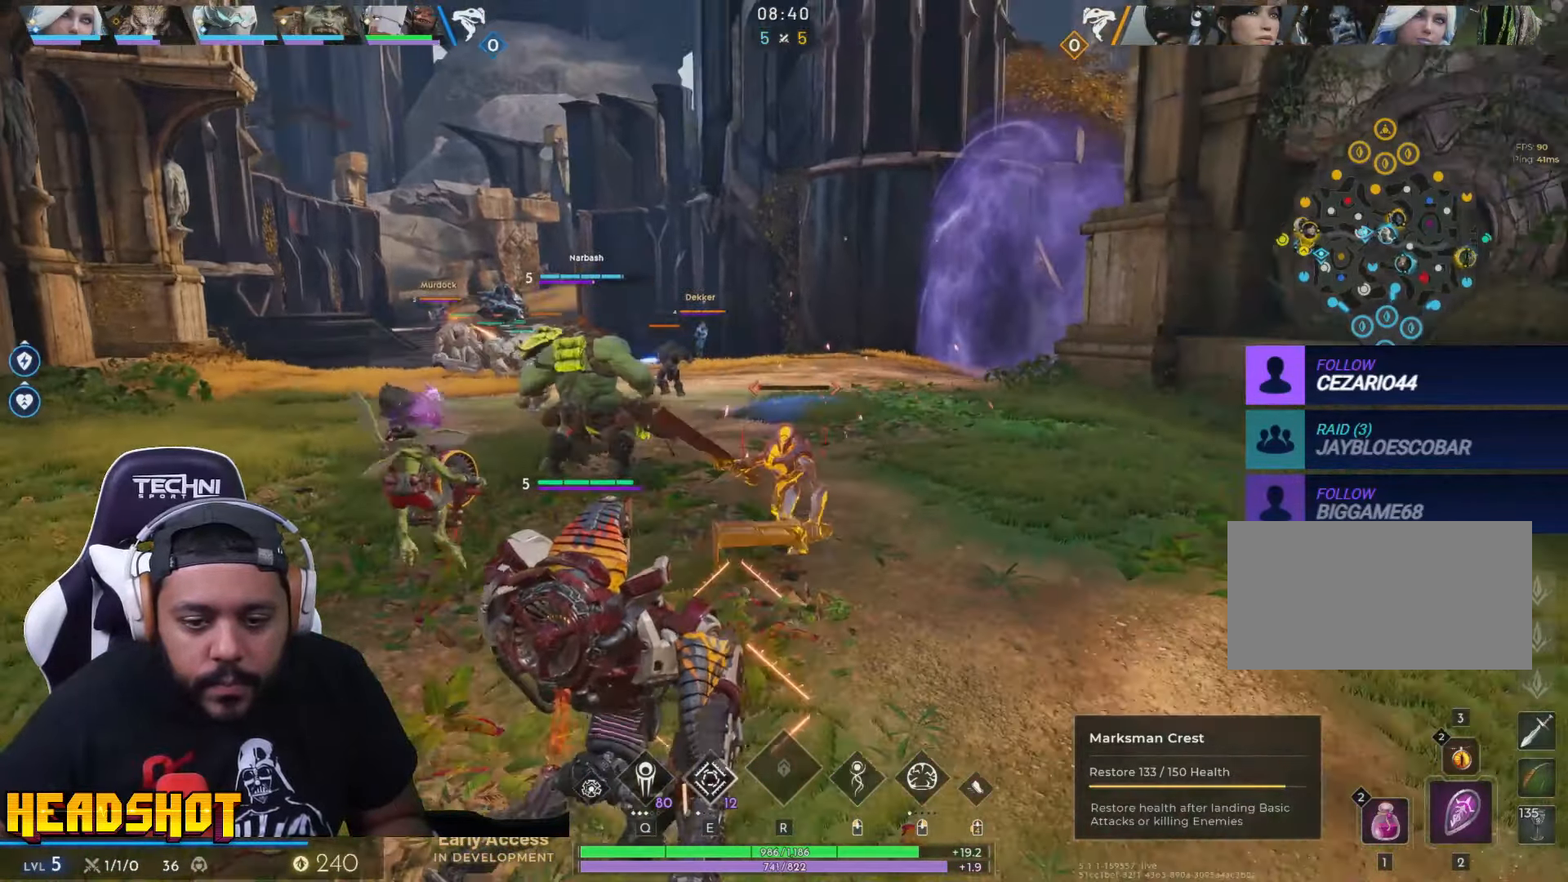
{"keys": ["w"], "mouse": [], "events": [[84, "w", "down"], [117, "mouse_left", "up"], [234, "space", "down"], [300, "a", "up"], [350, "space", "up"]]}
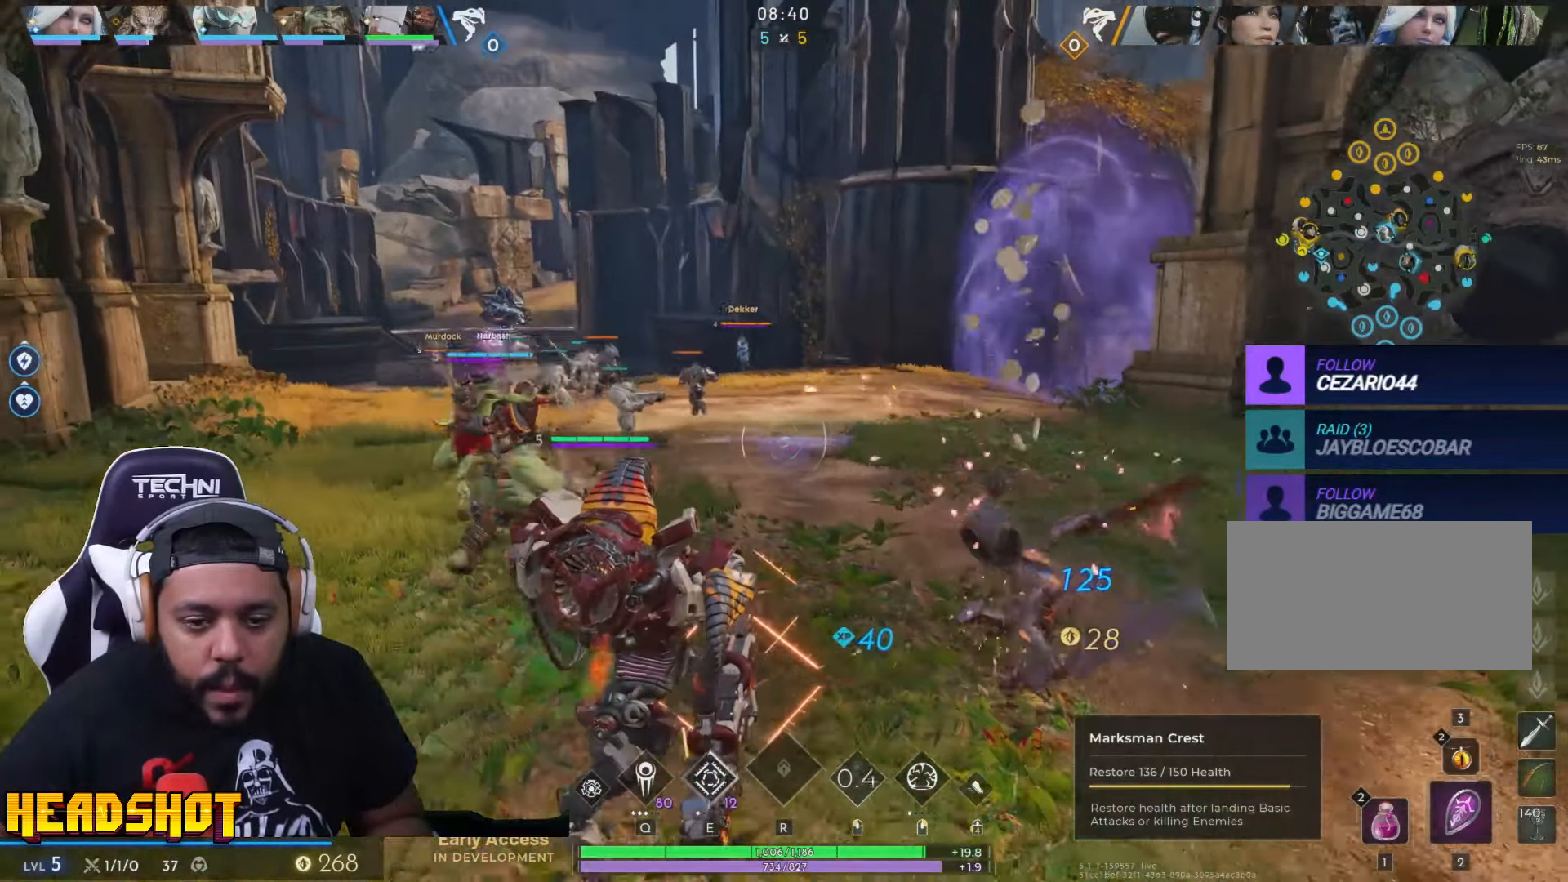
{"keys": ["d", "w"], "mouse": [], "events": [[334, "d", "down"]]}
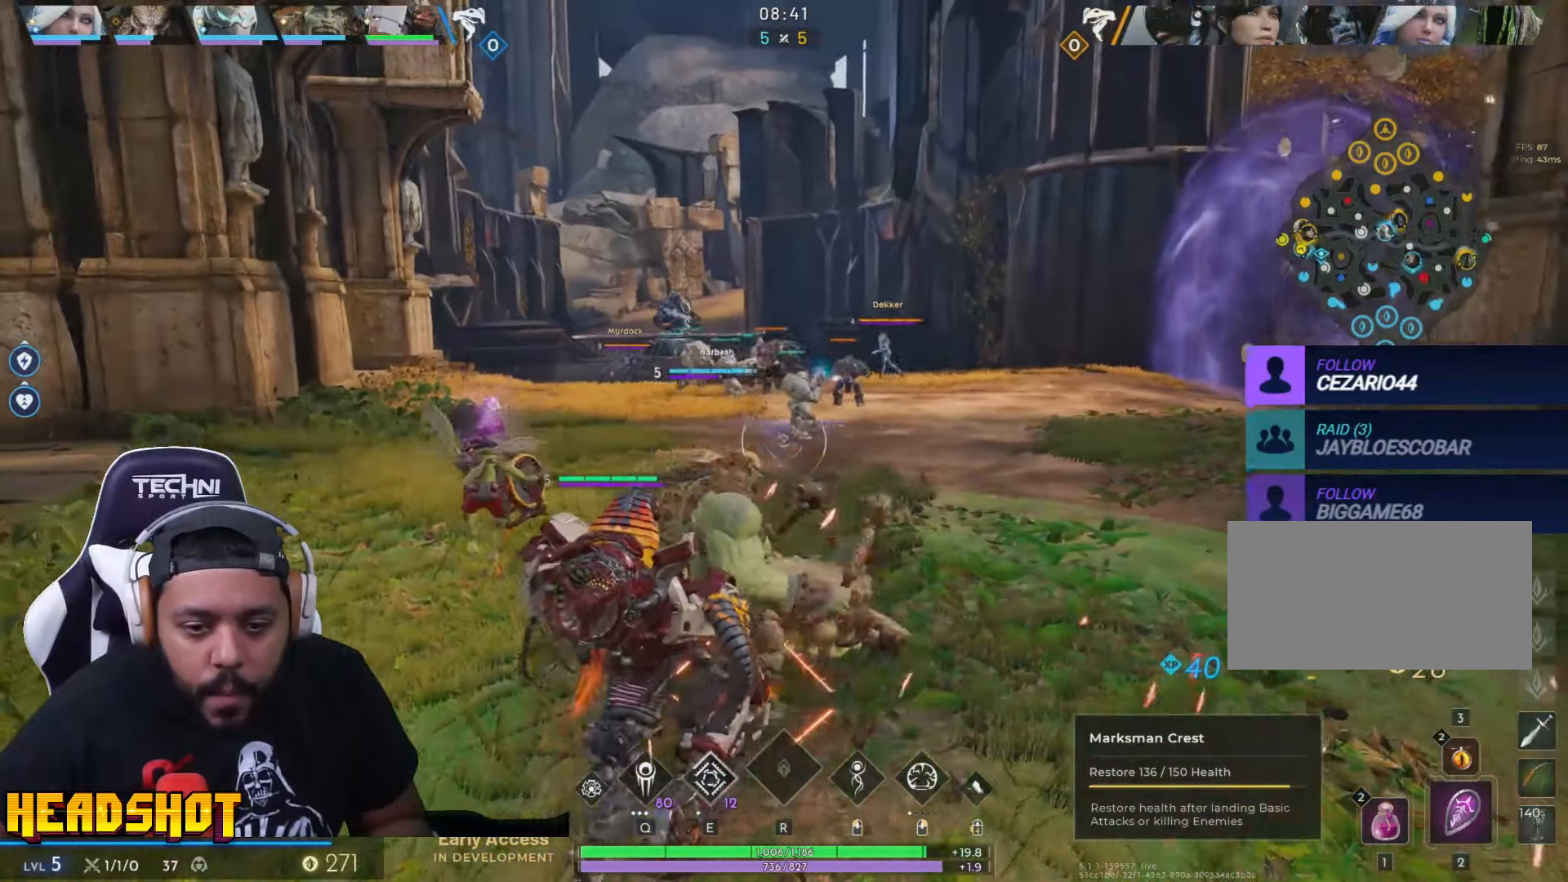
{"keys": ["w"], "mouse": [], "events": [[67, "d", "up"], [134, "d", "down"], [300, "d", "up"]]}
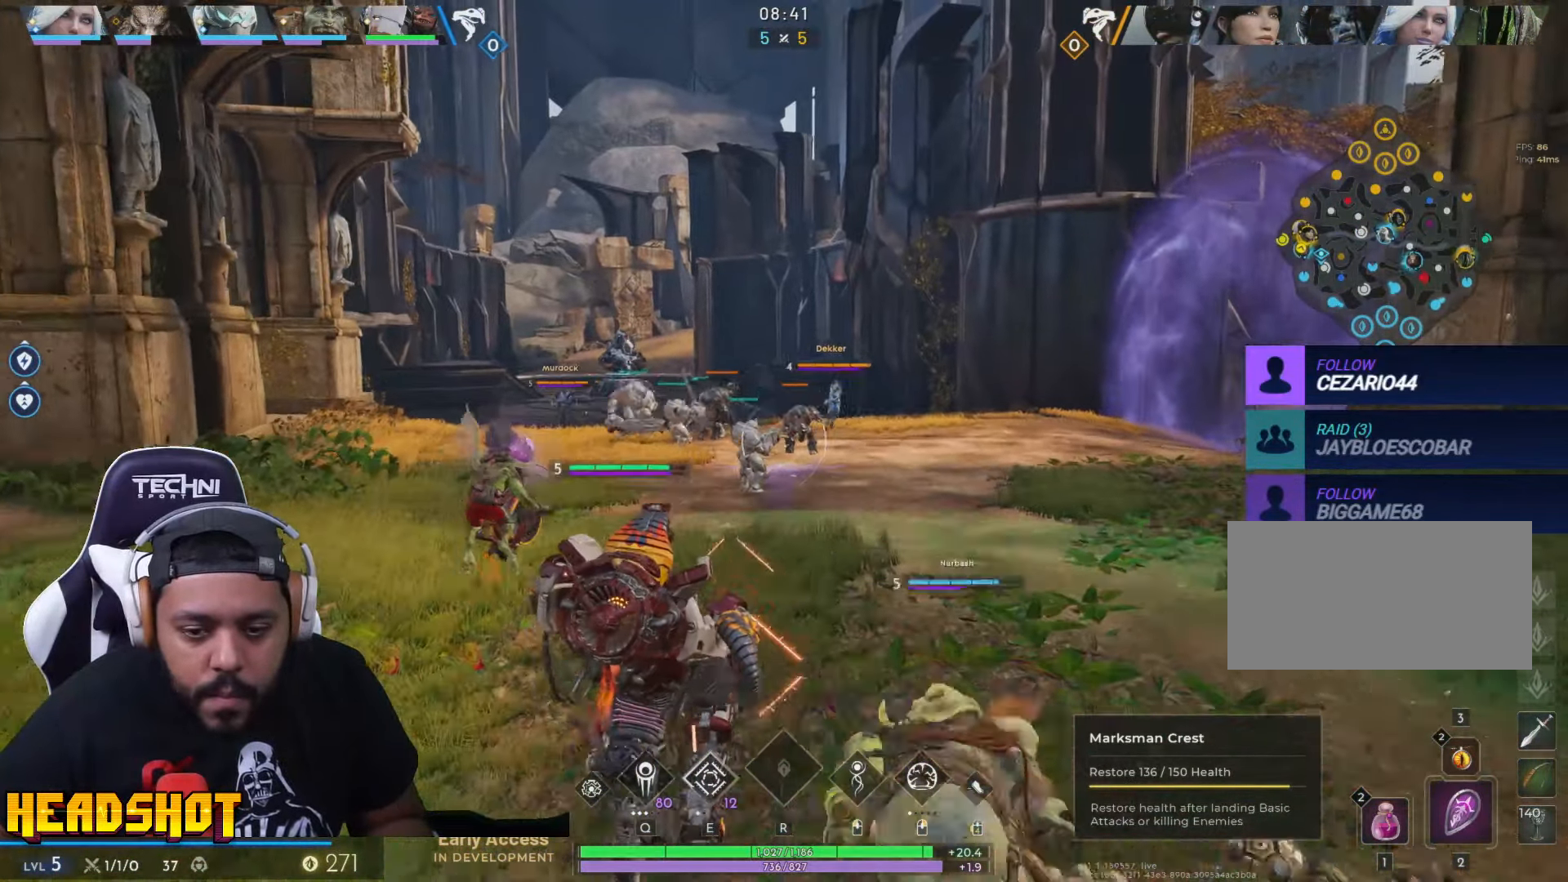
{"keys": ["d"], "mouse": ["left"], "events": [[50, "e", "down"], [167, "e", "up"], [250, "mouse_left", "down"], [300, "d", "down"], [434, "w", "up"]]}
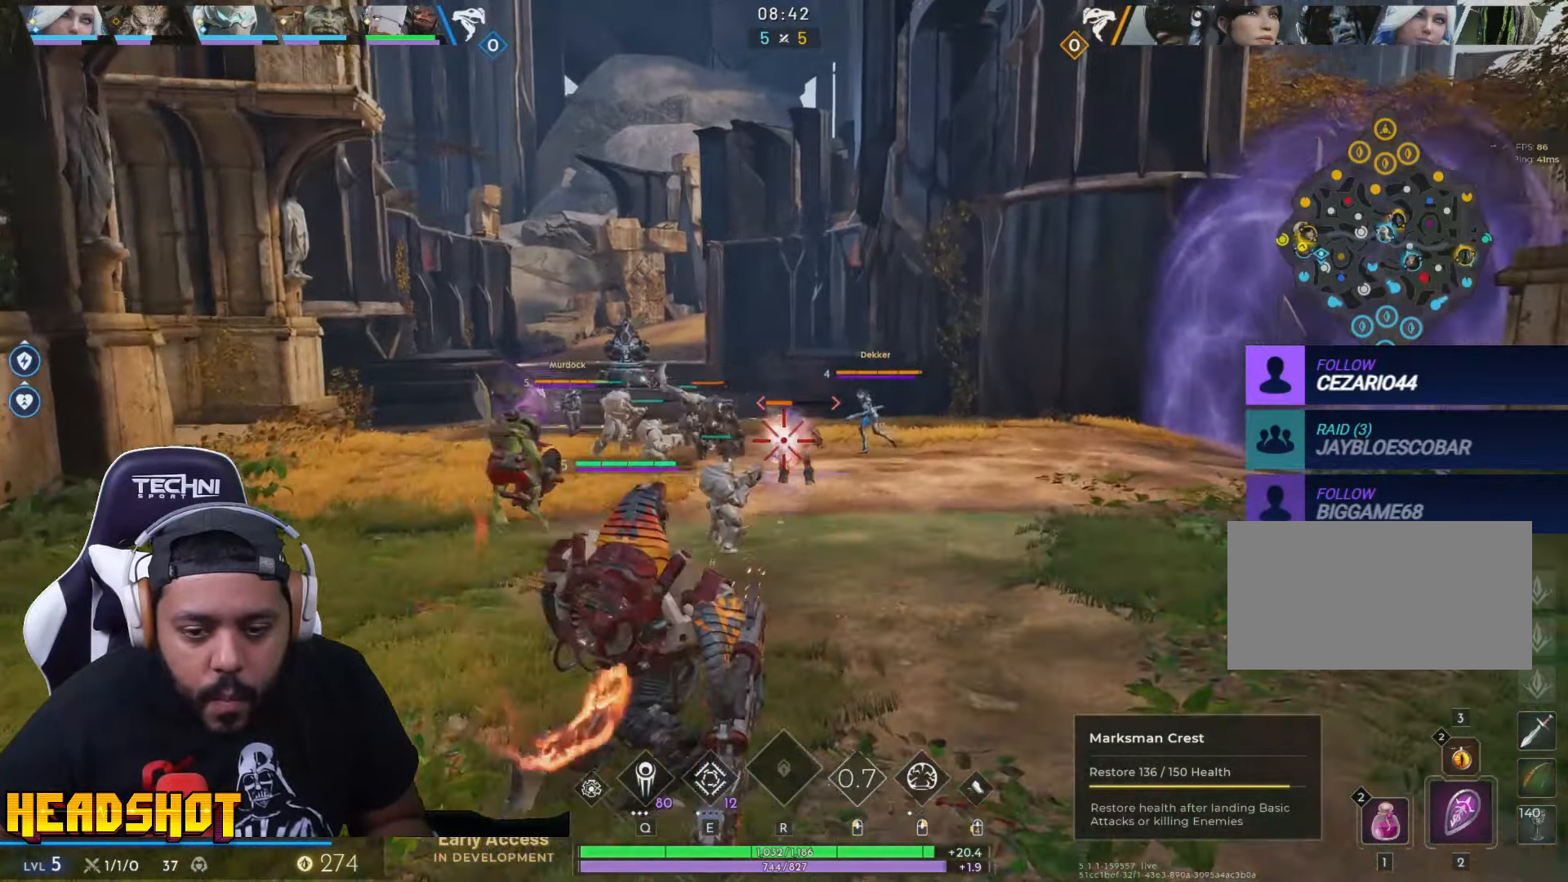
{"keys": [], "mouse": ["left"], "events": [[484, "d", "up"]]}